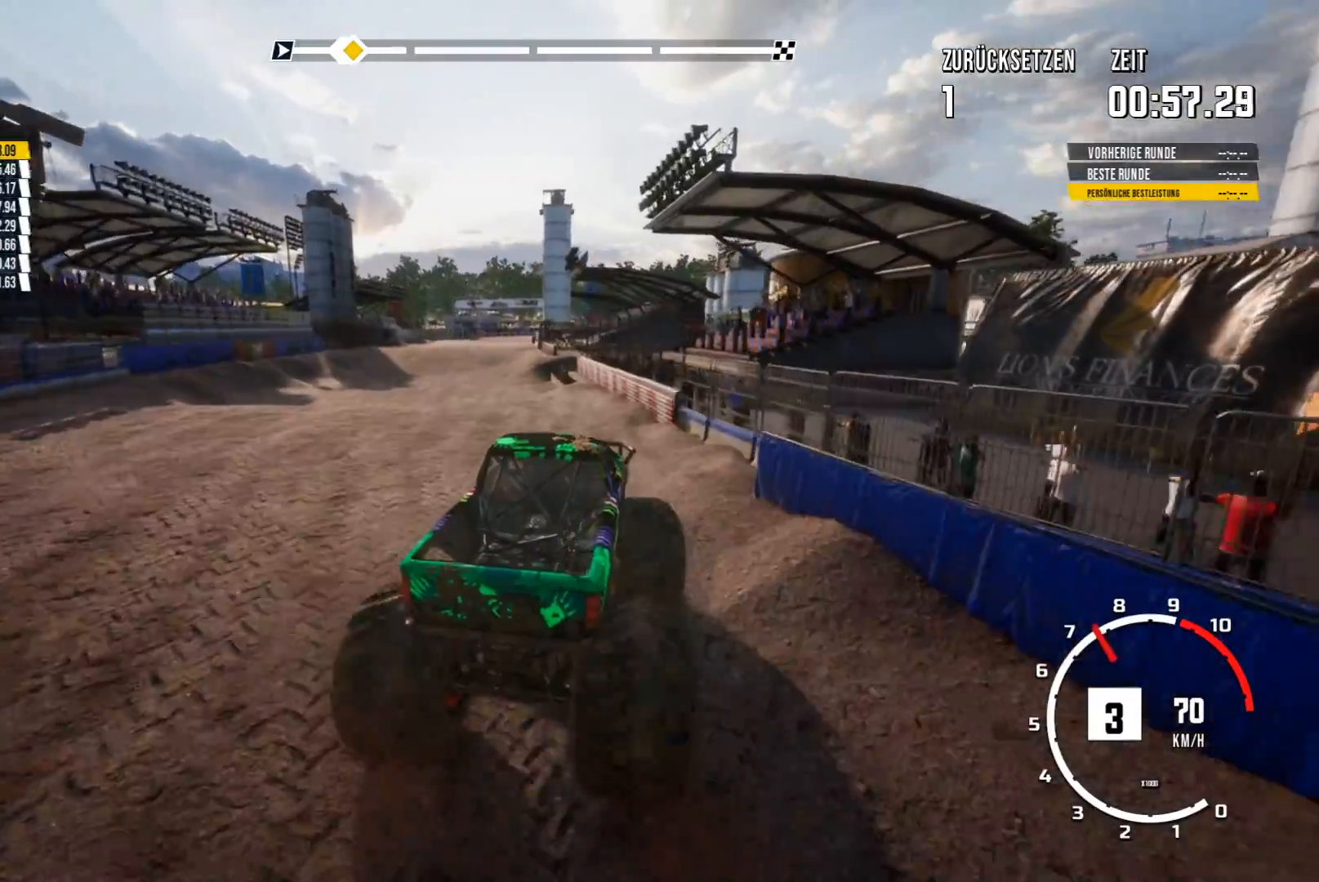
Gameplay with a controller (Xbox layout); each line is a JSON object with the inputs held at the frame after it. "events" lists button and stick changes between this image and that frame as [ms after this image, input, new state], when the widget could be followed in between. Not read: right_stick.
{"buttons": ["R2"], "left_stick": "center", "events": [[234, "R2", "up"], [384, "R2", "down"], [401, "left_stick", "center"]]}
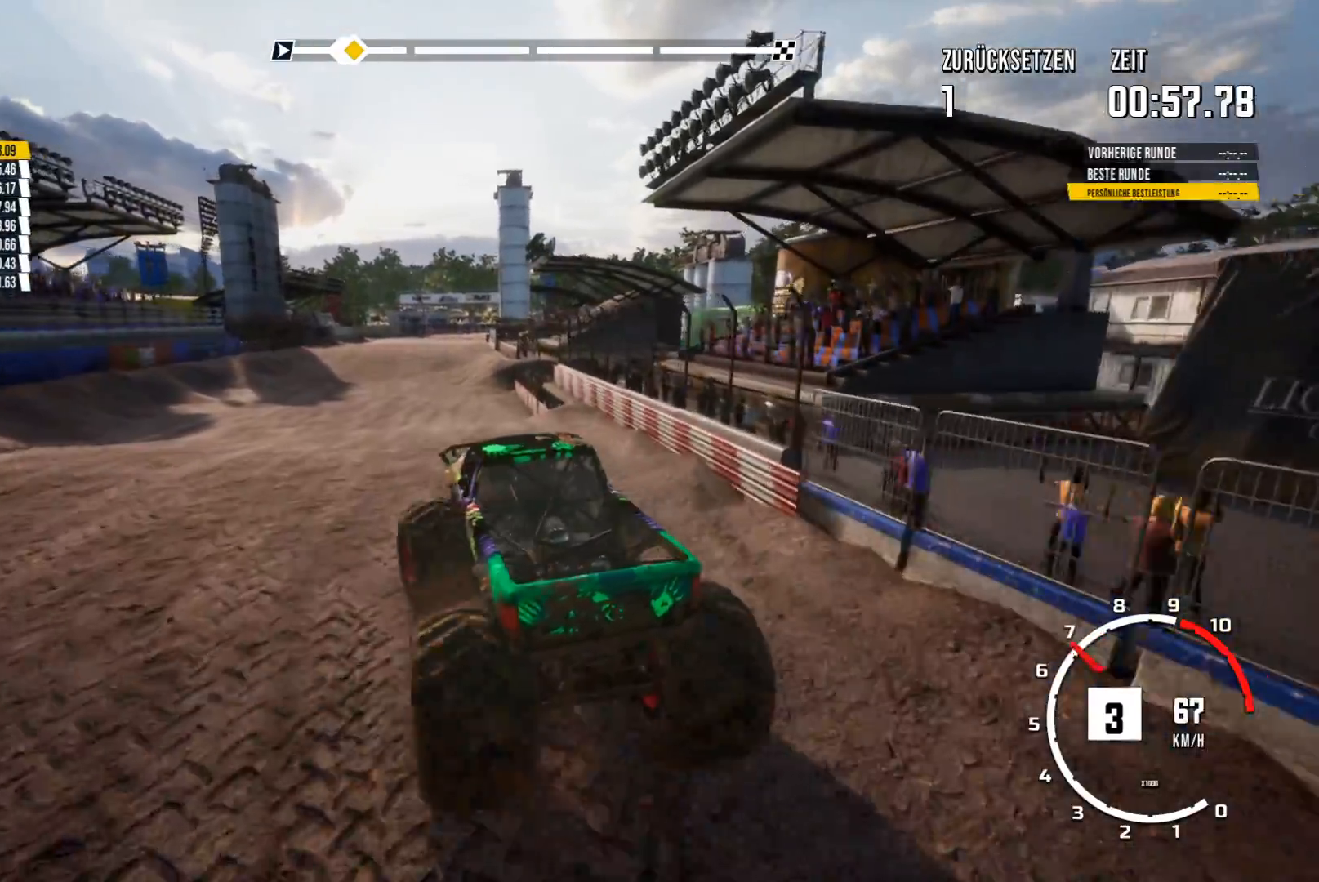
{"buttons": ["R2"], "left_stick": "center", "events": [[17, "left_stick", "right"], [167, "R2", "up"], [467, "R2", "down"], [467, "left_stick", "center"]]}
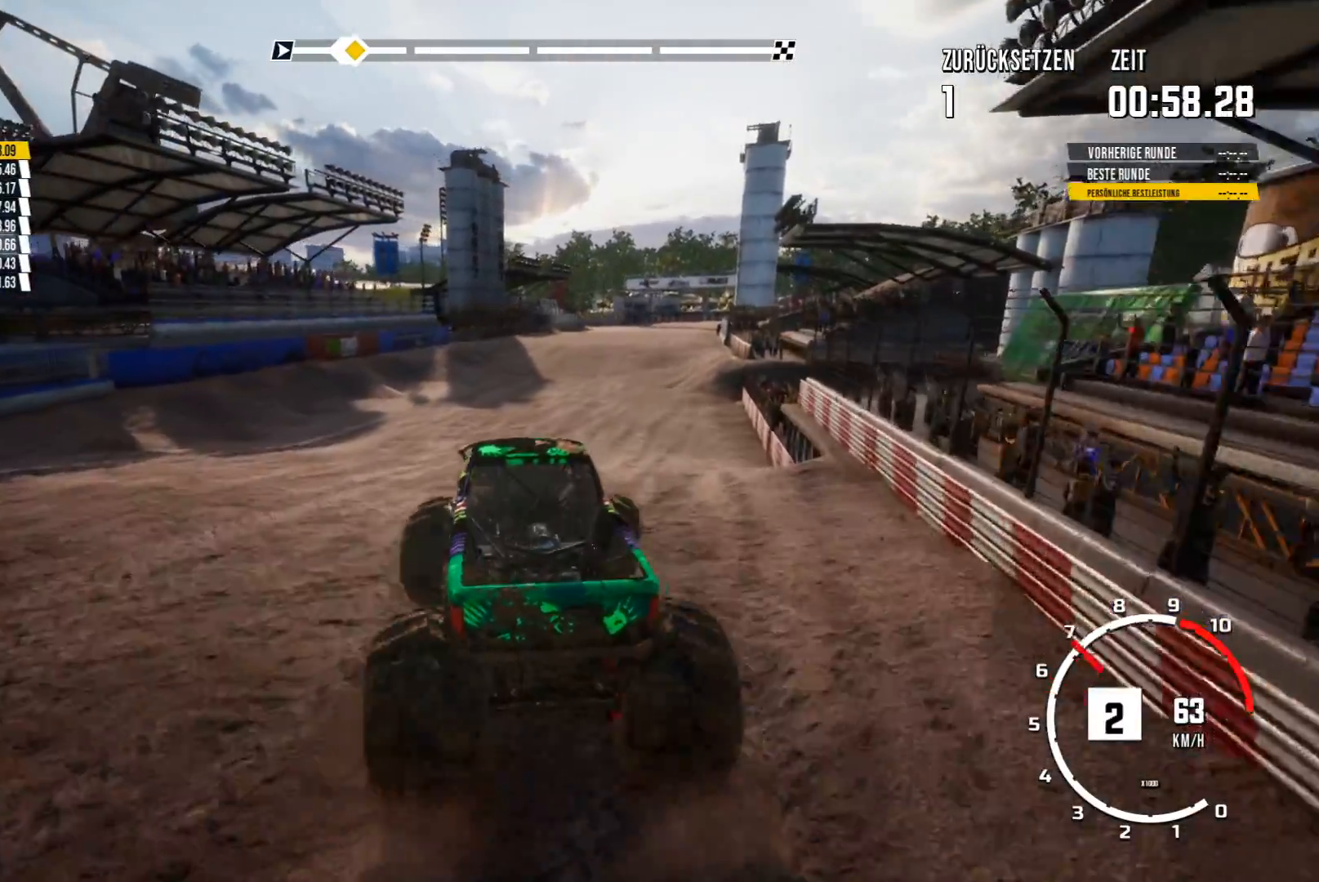
{"buttons": ["R2"], "left_stick": "center", "events": []}
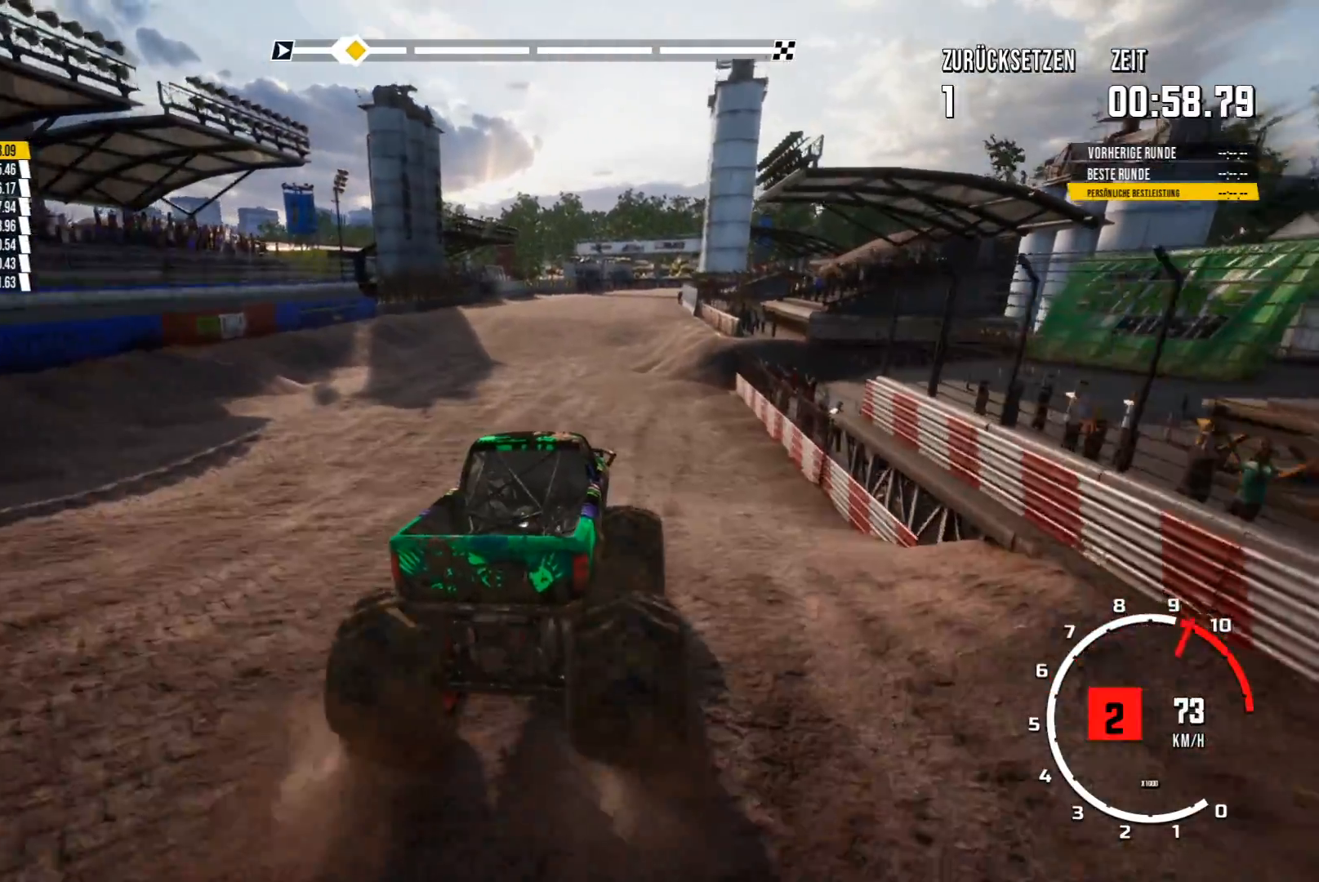
{"buttons": ["R2"], "left_stick": "left", "events": [[284, "left_stick", "left"]]}
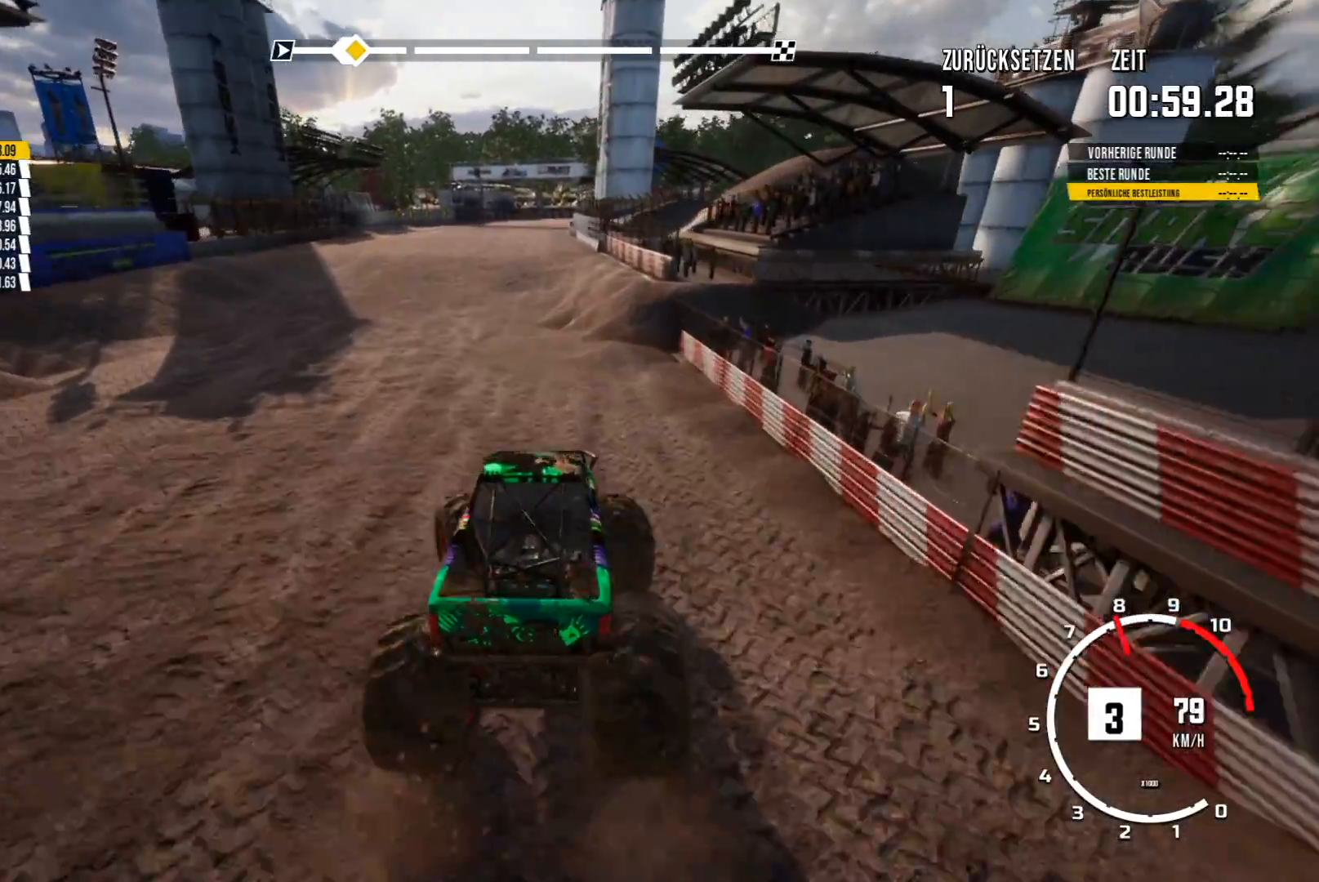
{"buttons": ["R2"], "left_stick": "right", "events": [[67, "left_stick", "center"], [351, "left_stick", "right"]]}
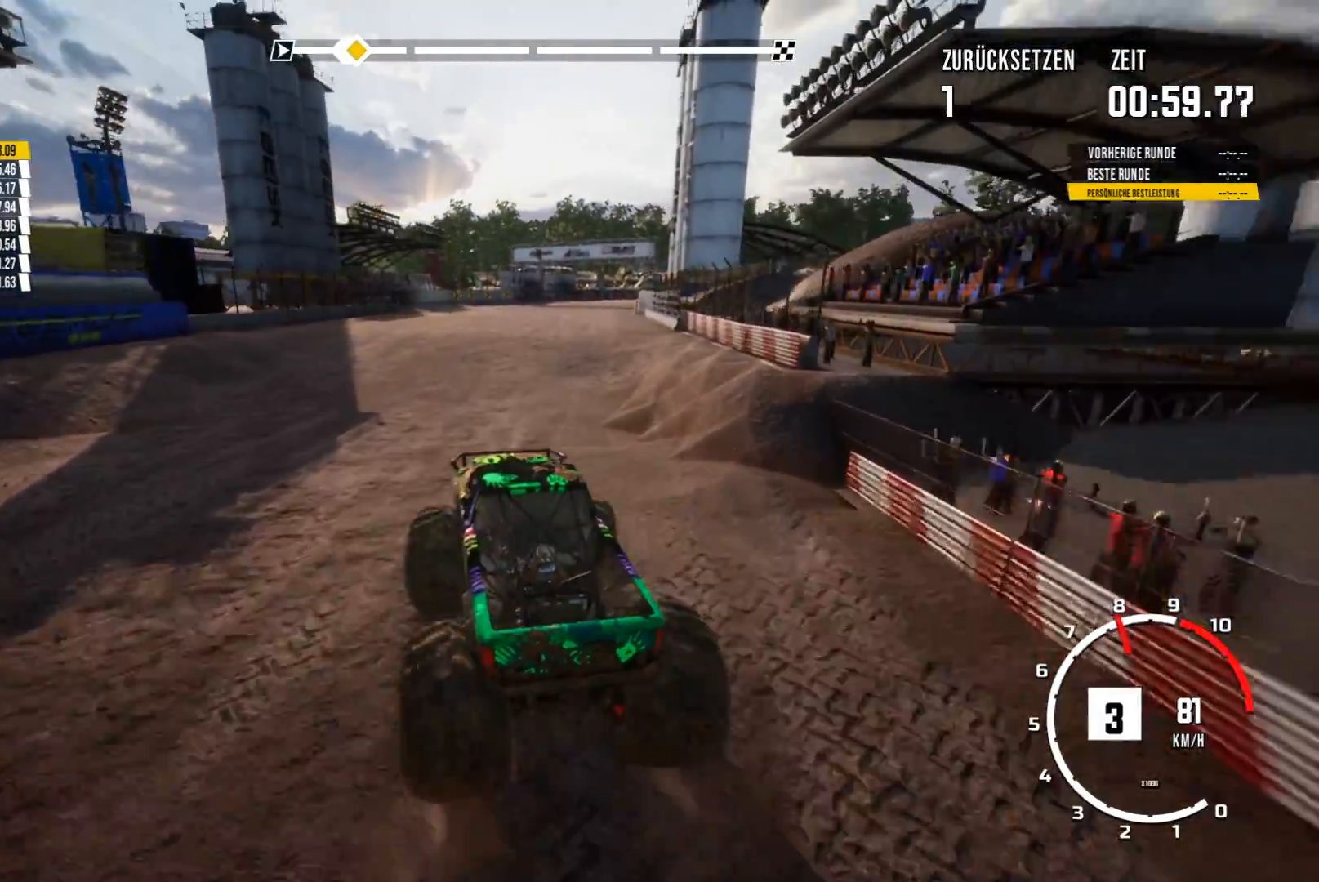
{"buttons": ["R2"], "left_stick": "center", "events": [[83, "left_stick", "center"]]}
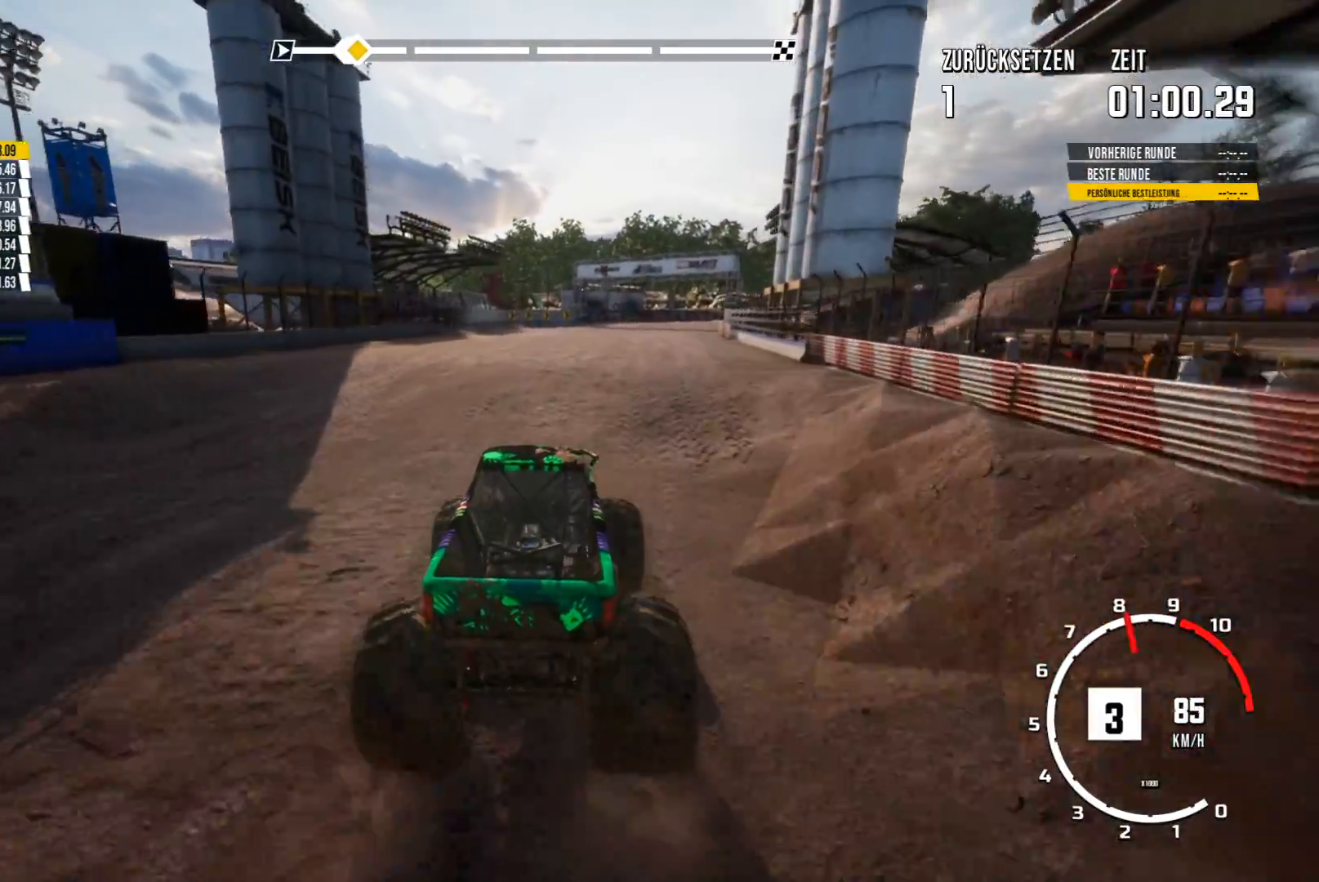
{"buttons": ["R2"], "left_stick": "center", "events": []}
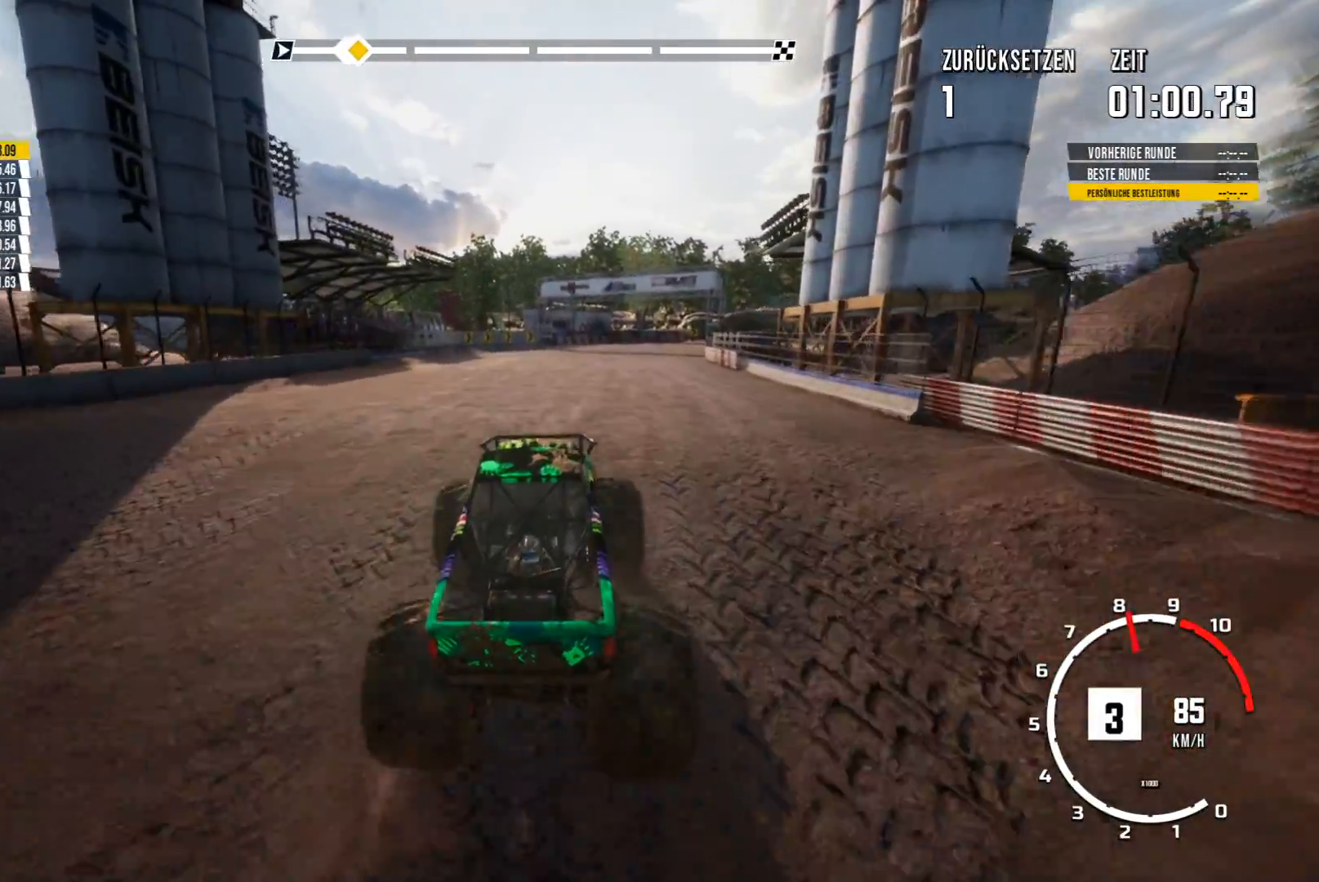
{"buttons": ["R2"], "left_stick": "center", "events": []}
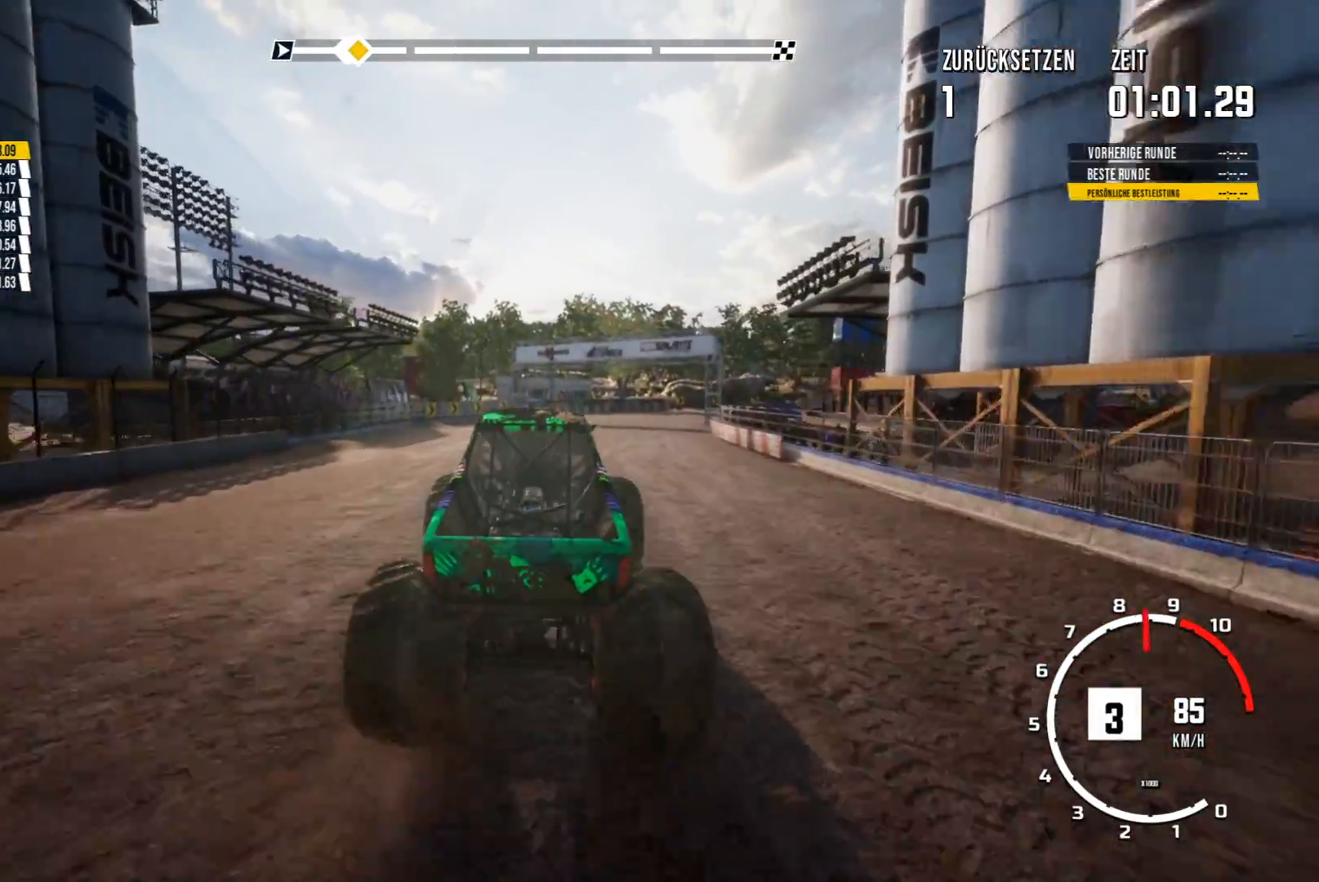
{"buttons": ["R2"], "left_stick": "center", "events": []}
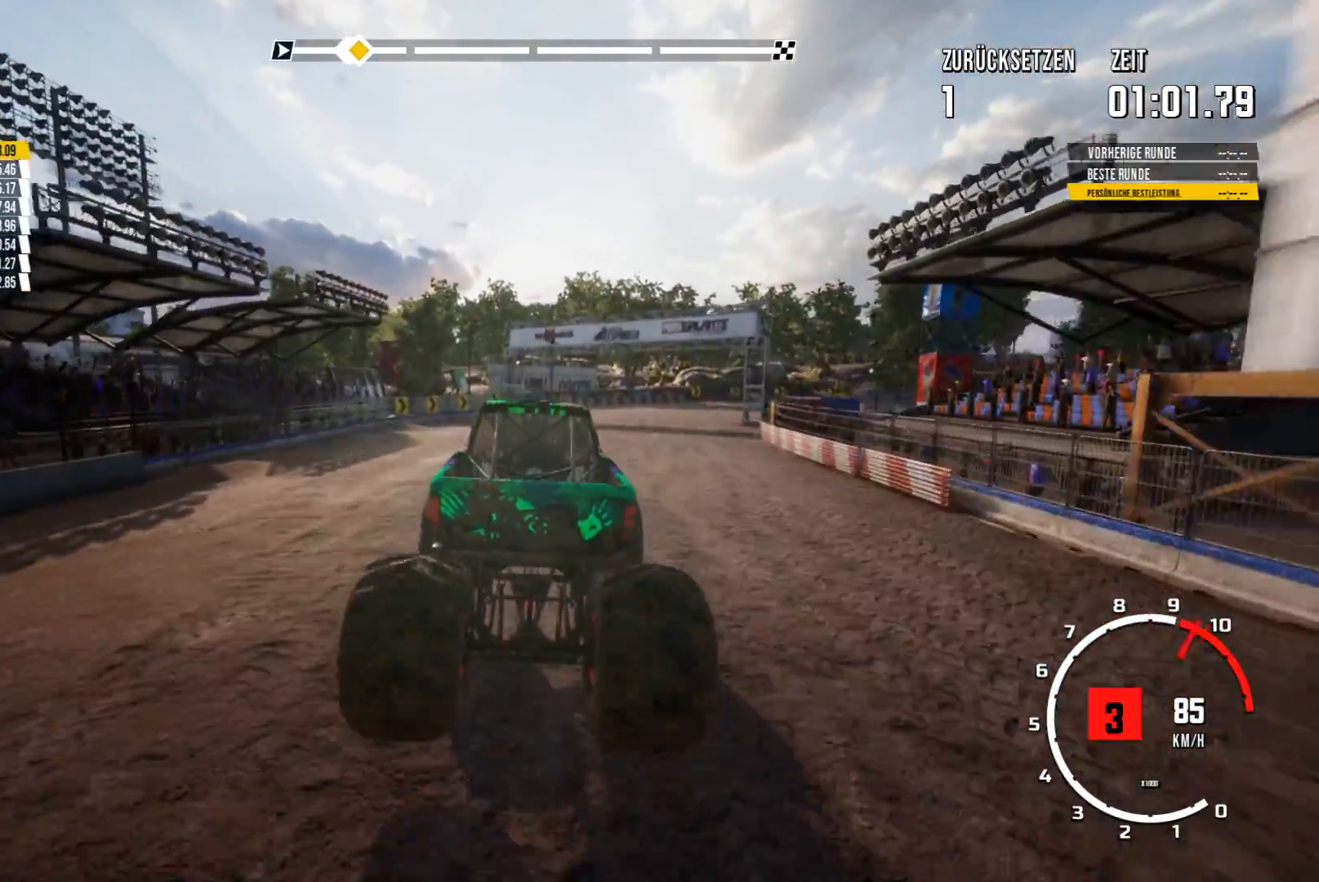
{"buttons": ["R2"], "left_stick": "right", "events": [[500, "left_stick", "right"]]}
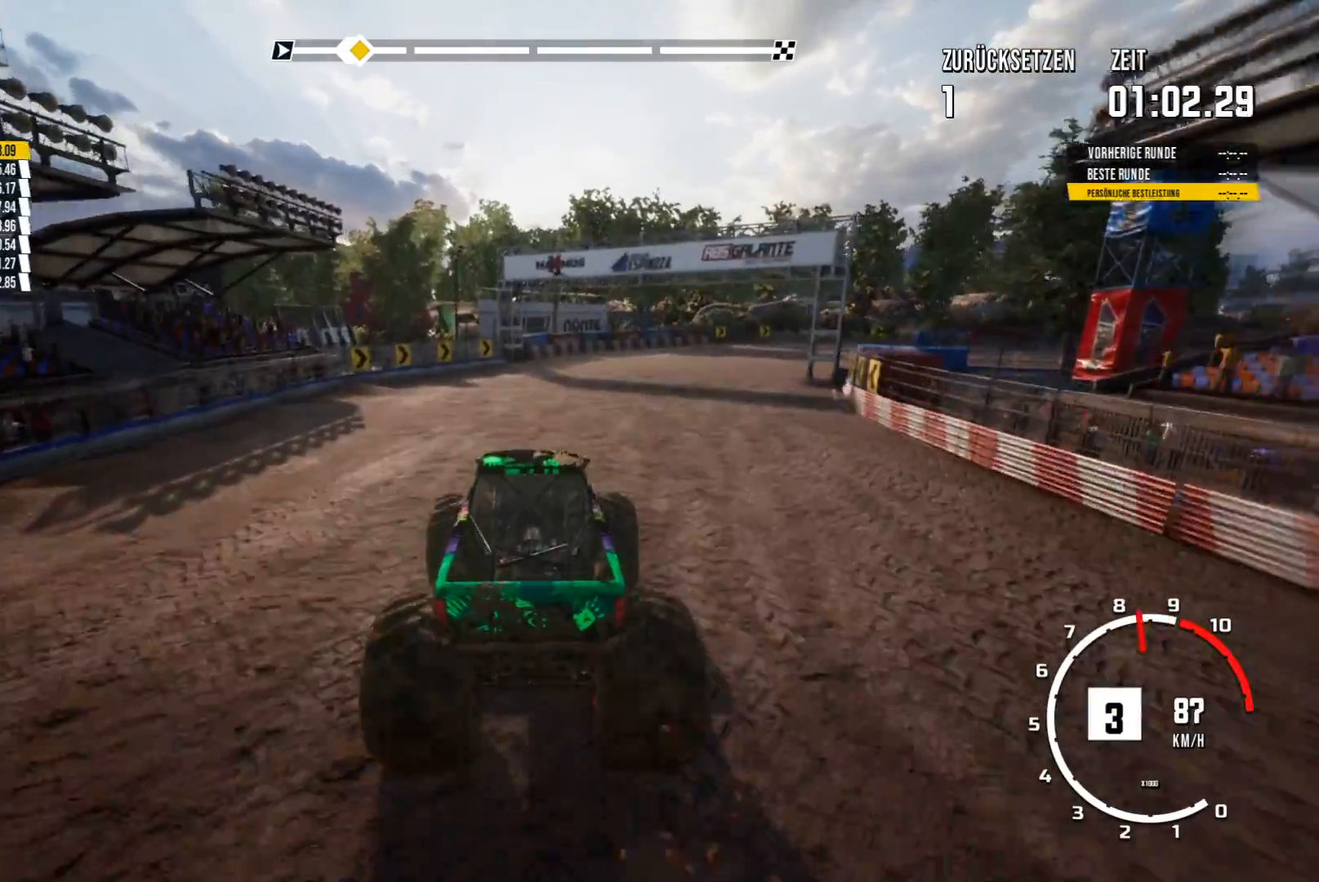
{"buttons": ["R2"], "left_stick": "right", "events": [[167, "left_stick", "center"], [501, "left_stick", "right"]]}
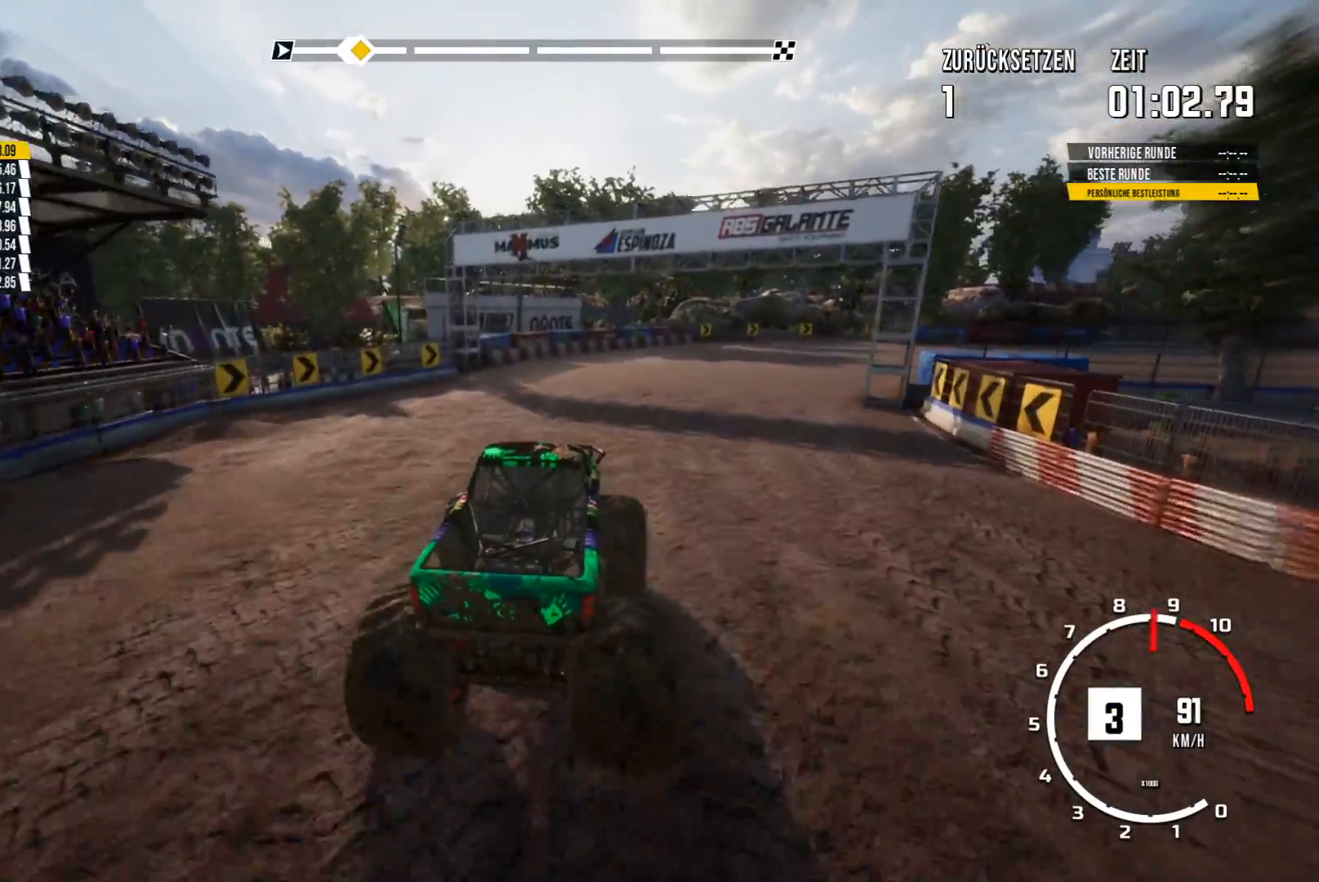
{"buttons": ["R2"], "left_stick": "right", "events": [[100, "left_stick", "center"], [300, "left_stick", "right"]]}
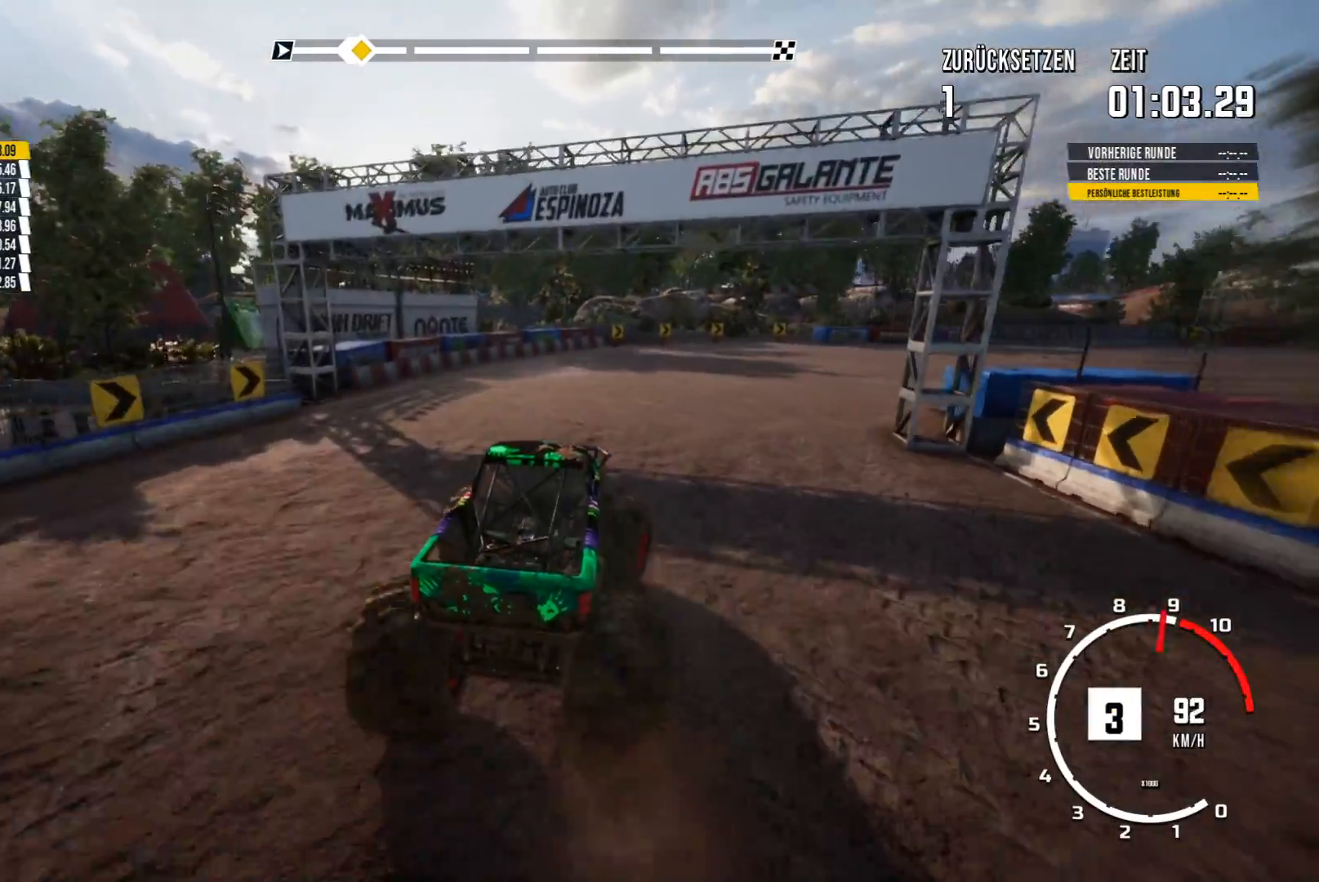
{"buttons": [], "left_stick": "right", "events": [[301, "R2", "up"]]}
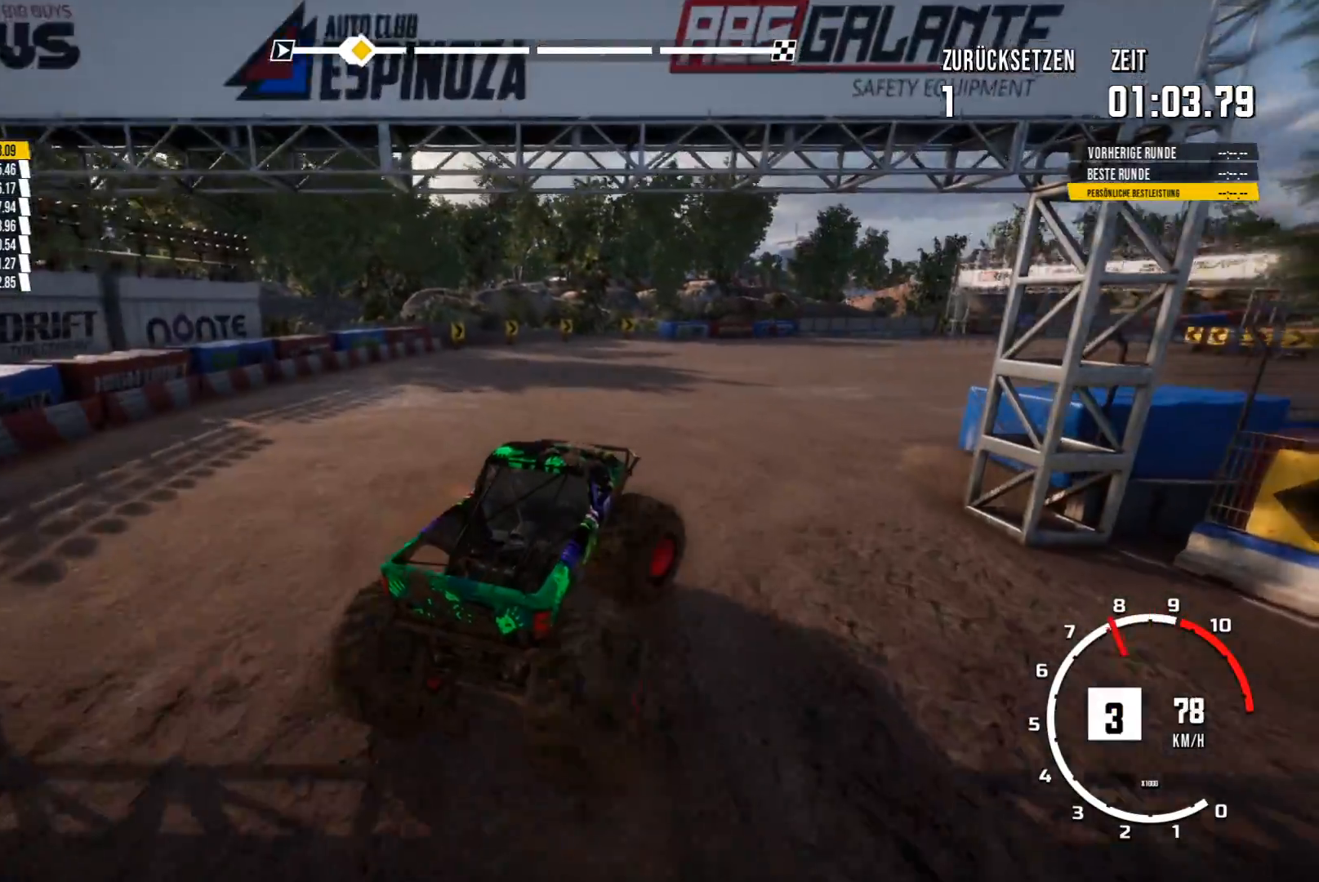
{"buttons": ["R2"], "left_stick": "left", "events": [[183, "R2", "down"], [183, "left_stick", "center"], [334, "left_stick", "left"]]}
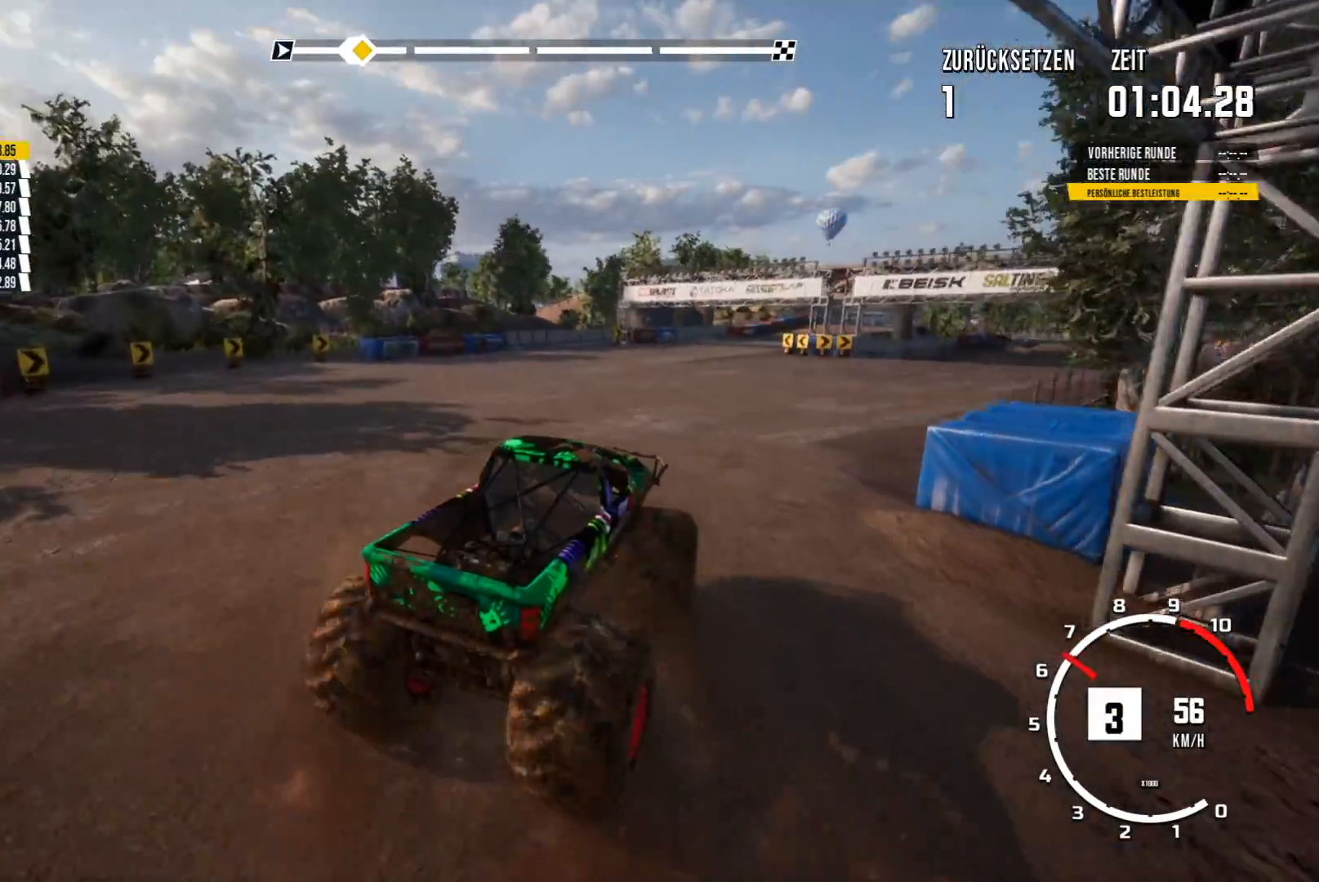
{"buttons": ["R2"], "left_stick": "left", "events": []}
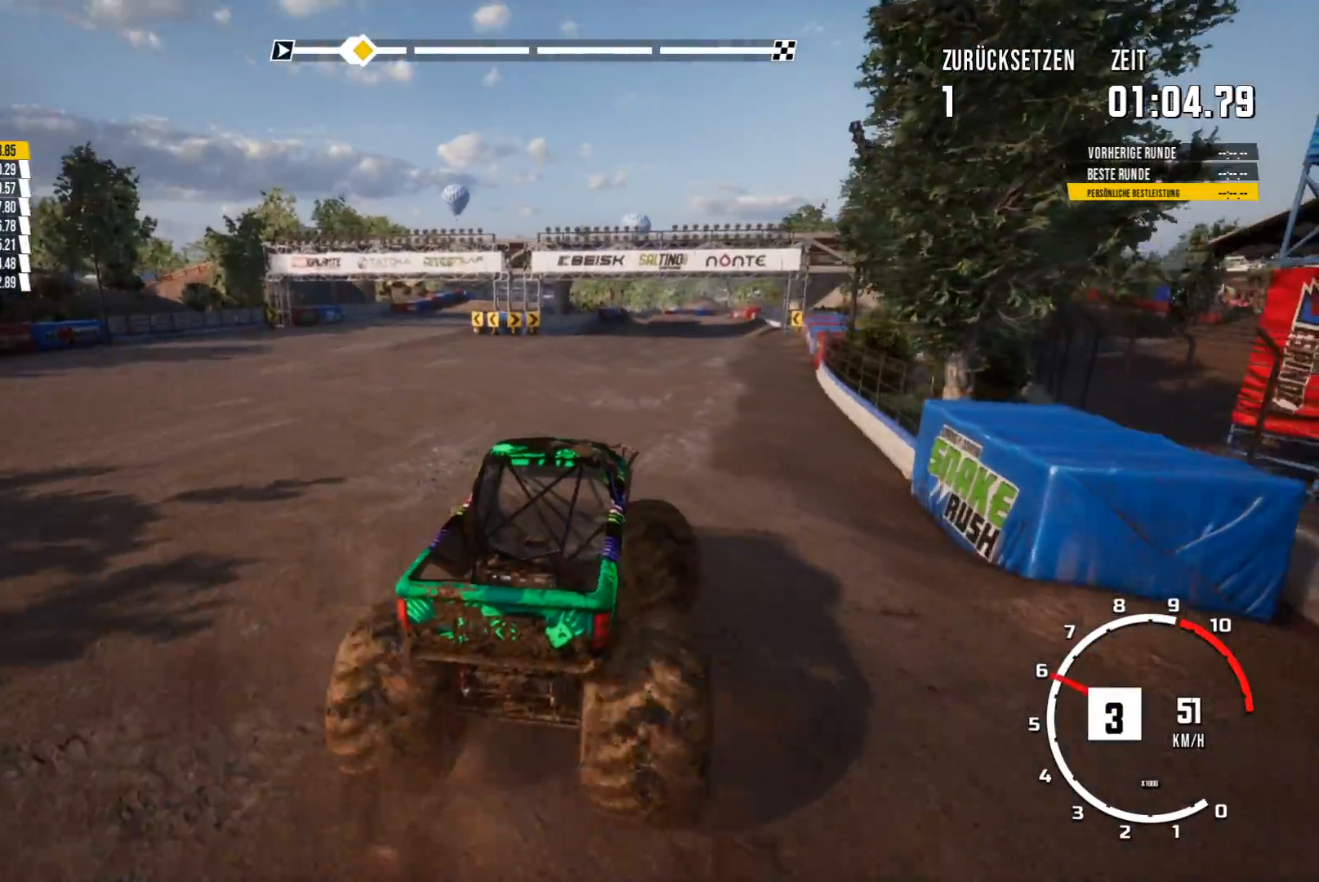
{"buttons": ["R2"], "left_stick": "right", "events": [[183, "left_stick", "center"], [300, "left_stick", "right"]]}
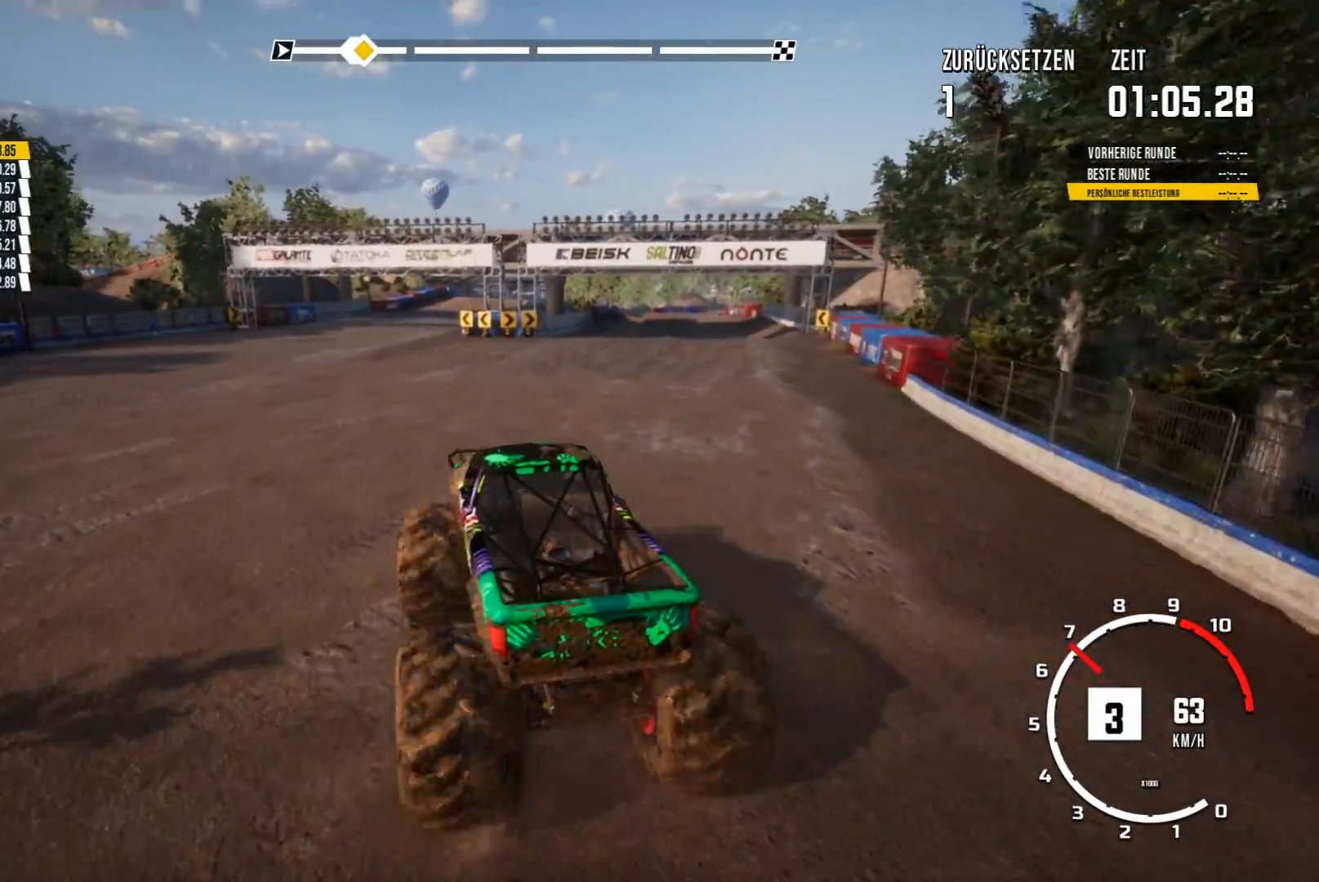
{"buttons": ["R2"], "left_stick": "left", "events": [[167, "left_stick", "center"], [434, "left_stick", "left"]]}
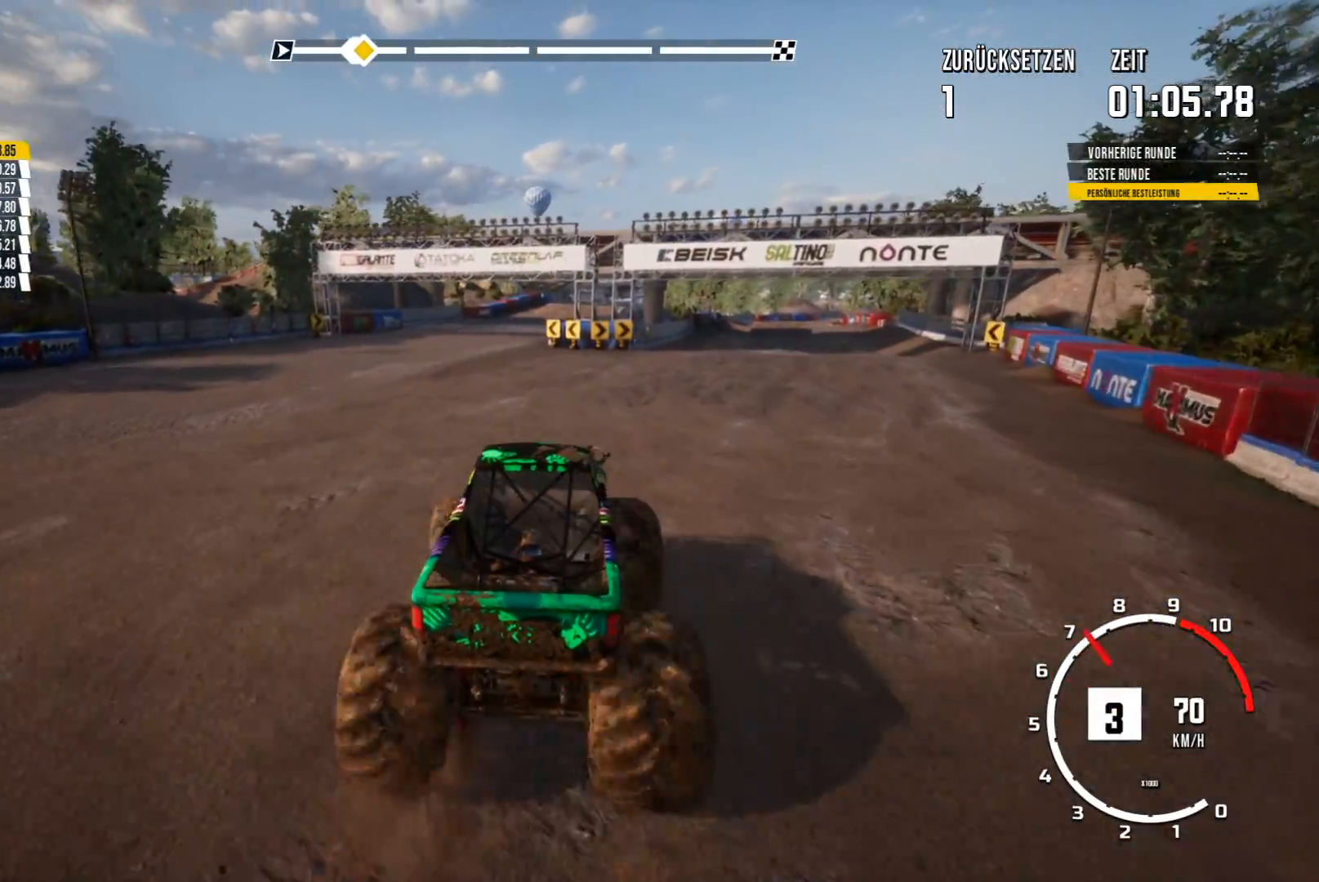
{"buttons": ["R2"], "left_stick": "center", "events": [[167, "left_stick", "center"]]}
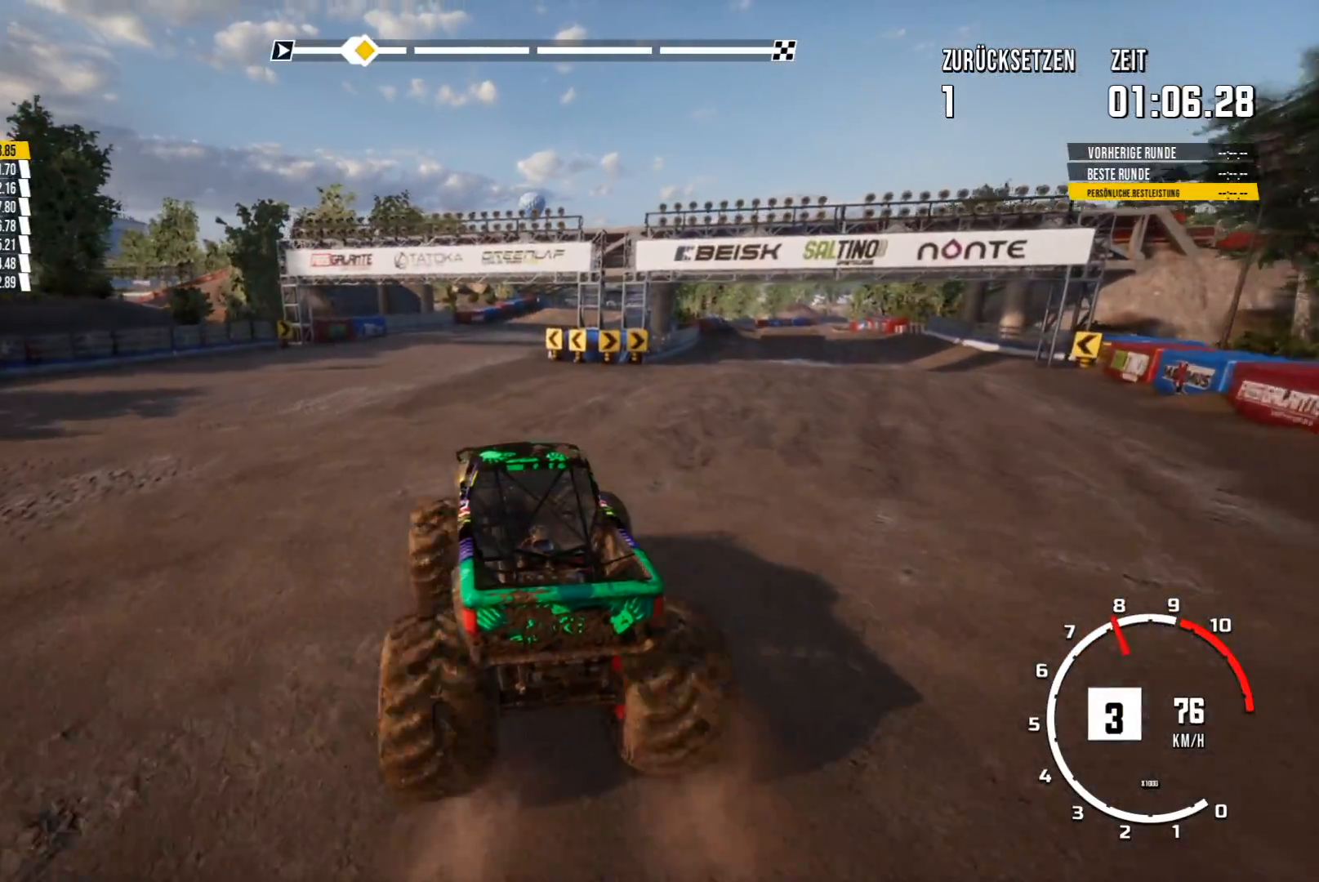
{"buttons": ["R2"], "left_stick": "center", "events": [[17, "left_stick", "right"], [384, "left_stick", "center"]]}
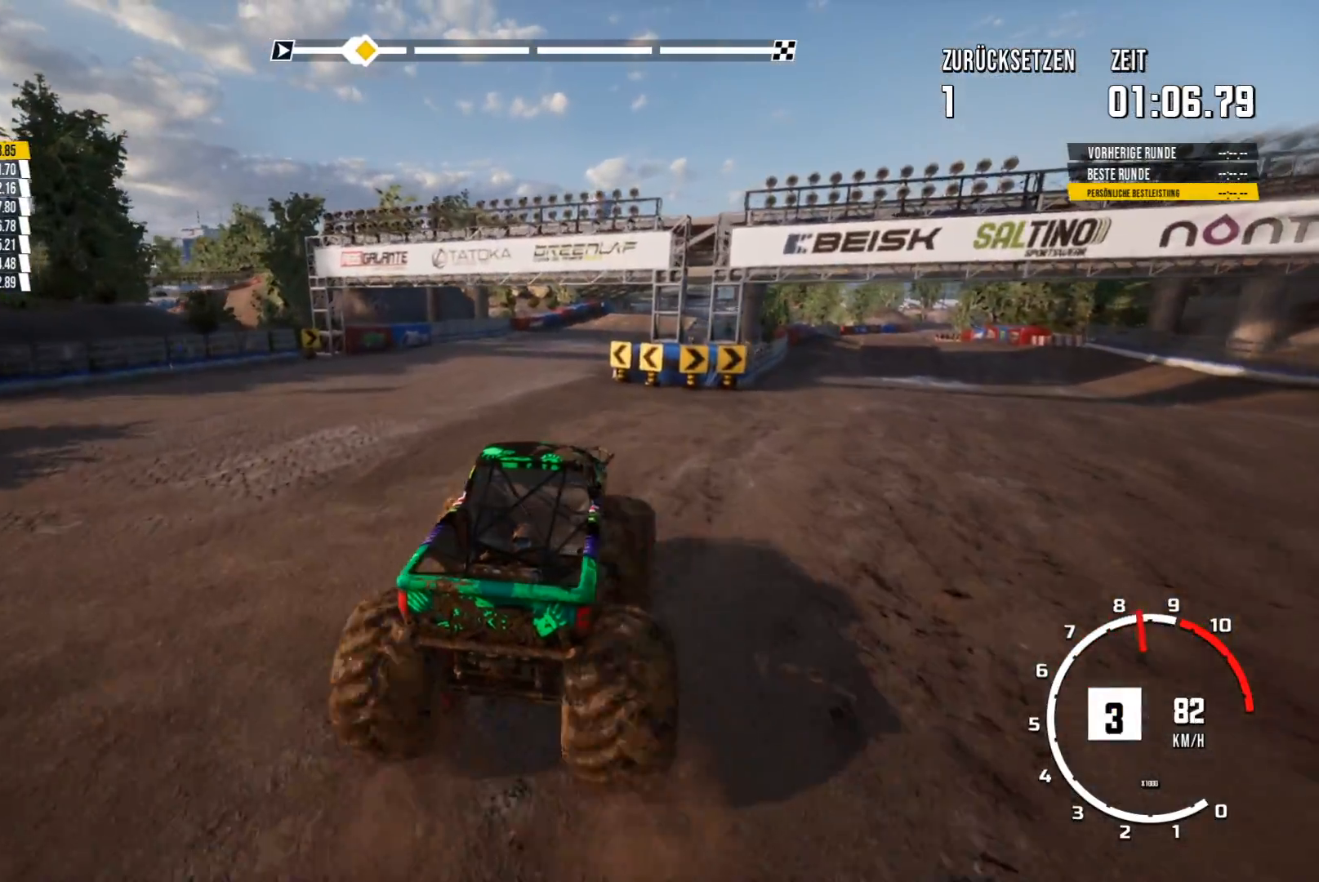
{"buttons": ["R2"], "left_stick": "left", "events": [[83, "left_stick", "left"]]}
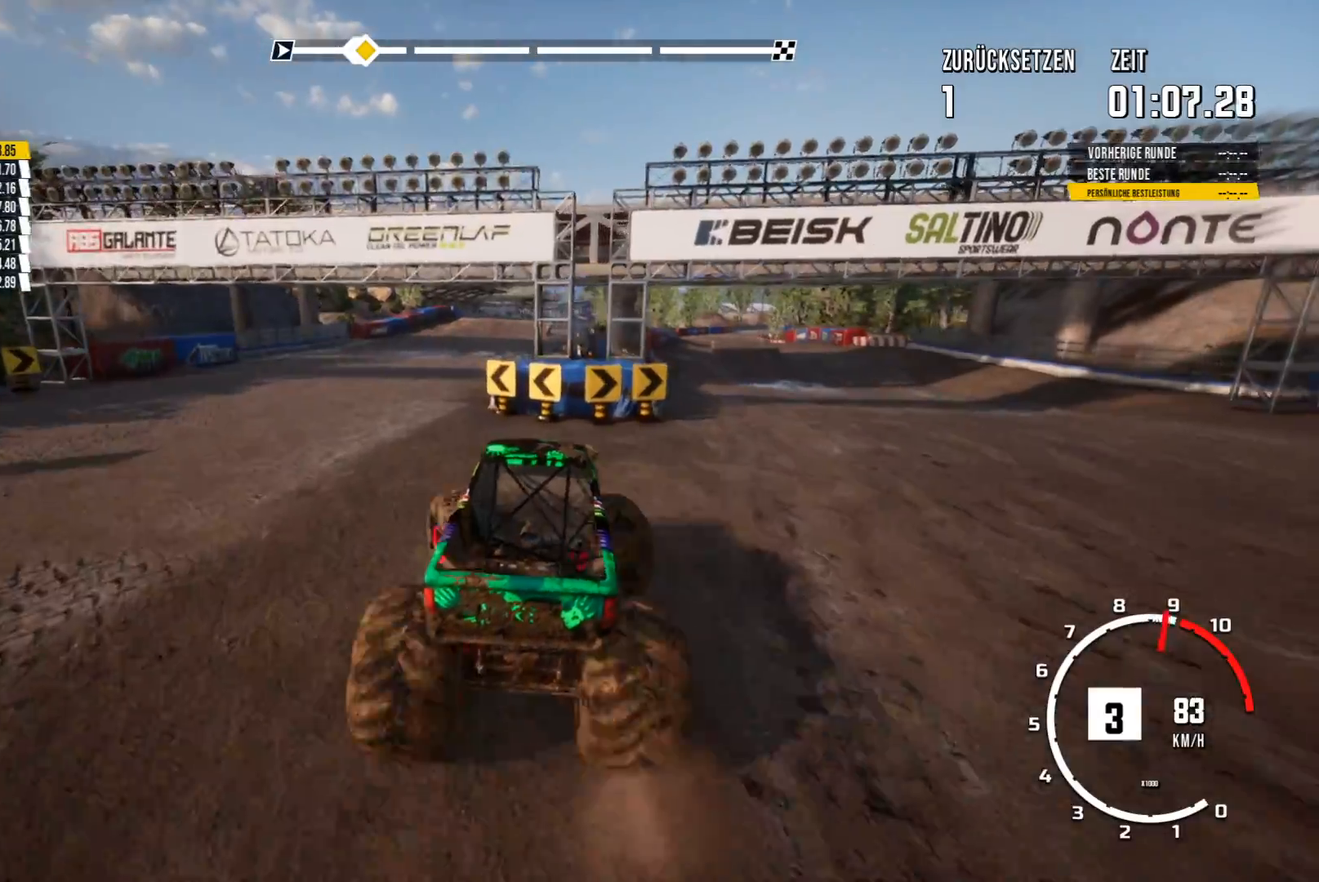
{"buttons": ["R2"], "left_stick": "up-right", "events": [[34, "R2", "up"], [201, "R2", "down"], [201, "left_stick", "center"], [284, "left_stick", "up-right"]]}
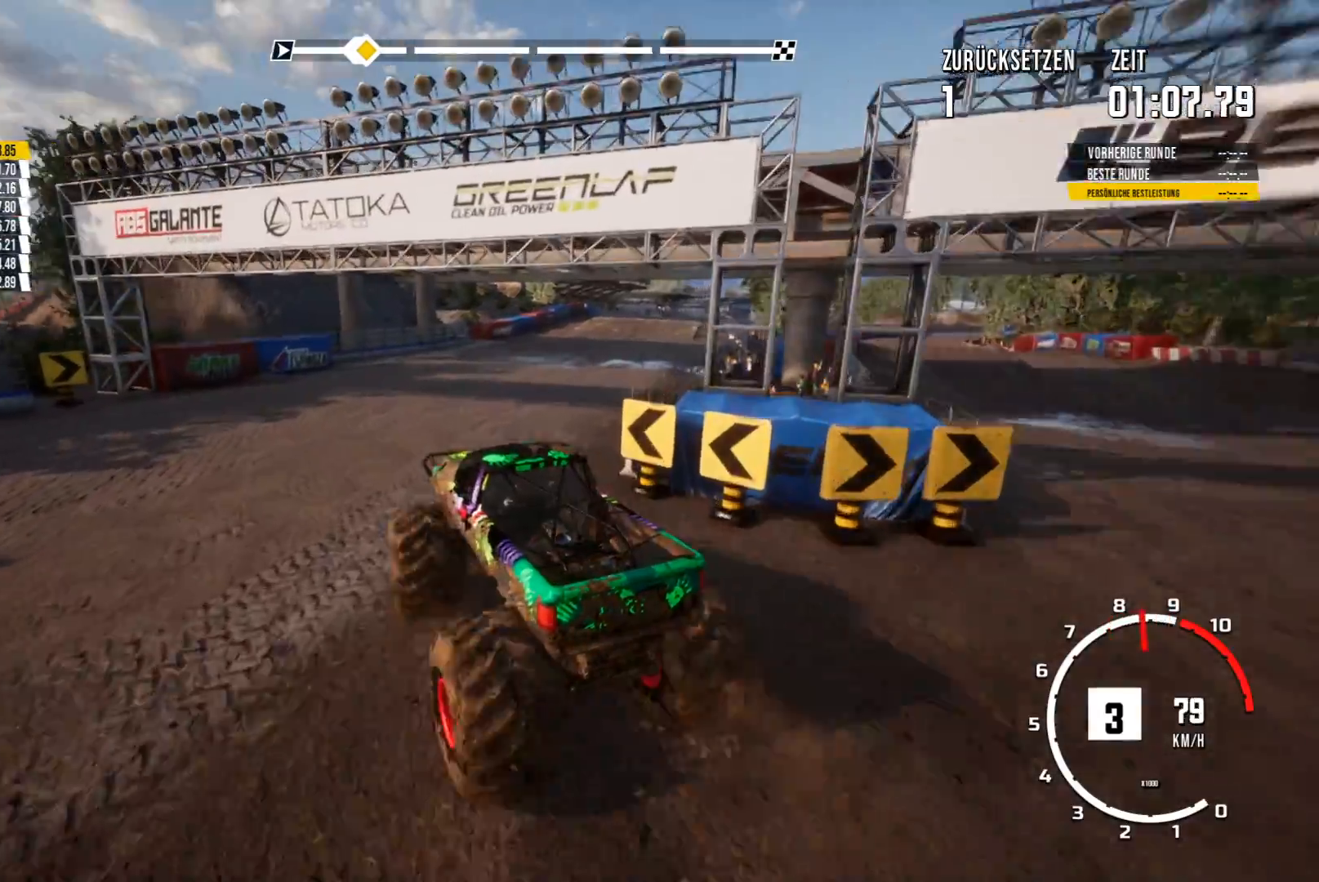
{"buttons": [], "left_stick": "right", "events": [[267, "R2", "up"], [467, "left_stick", "right"]]}
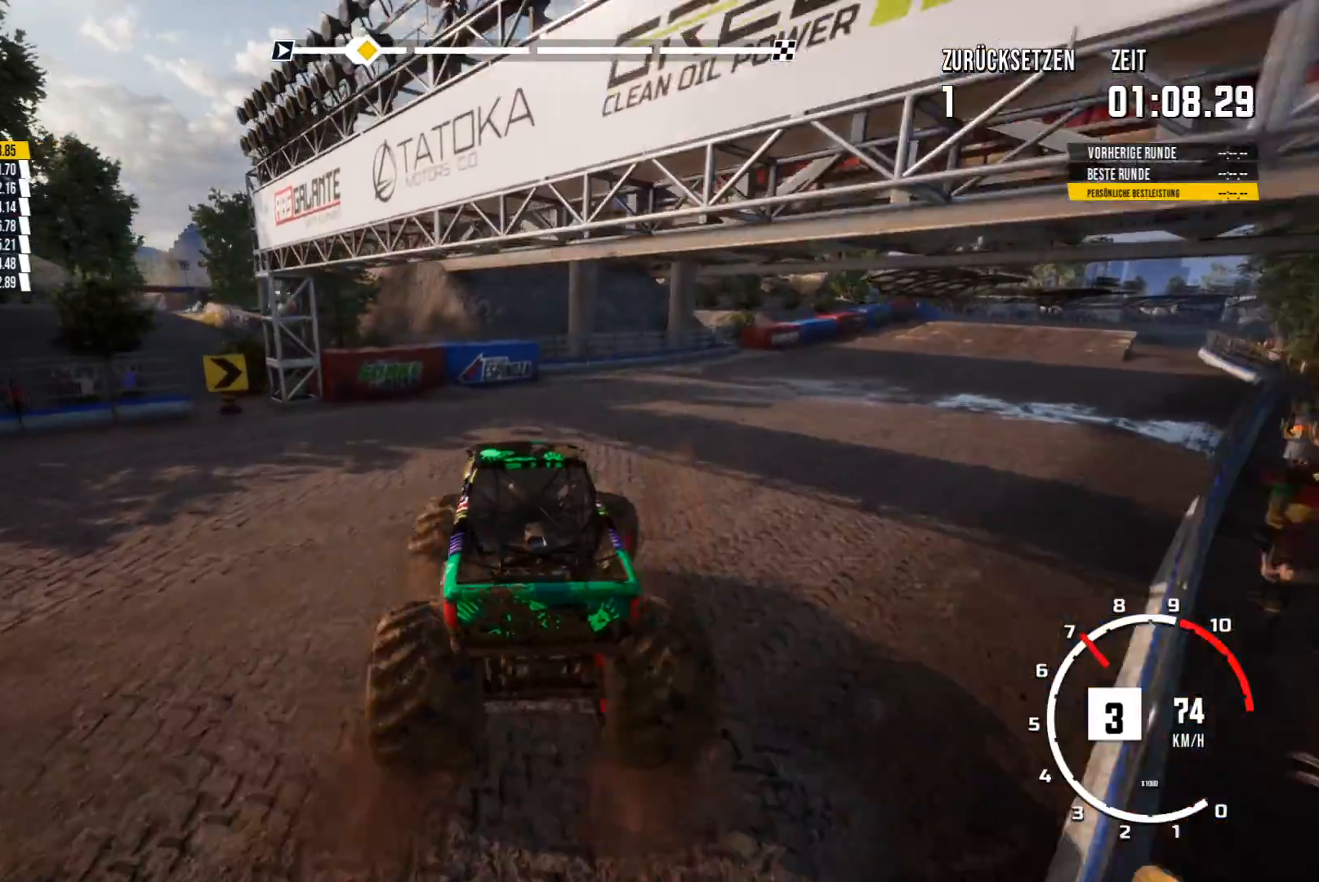
{"buttons": ["R2"], "left_stick": "center", "events": [[34, "left_stick", "center"], [117, "R2", "down"]]}
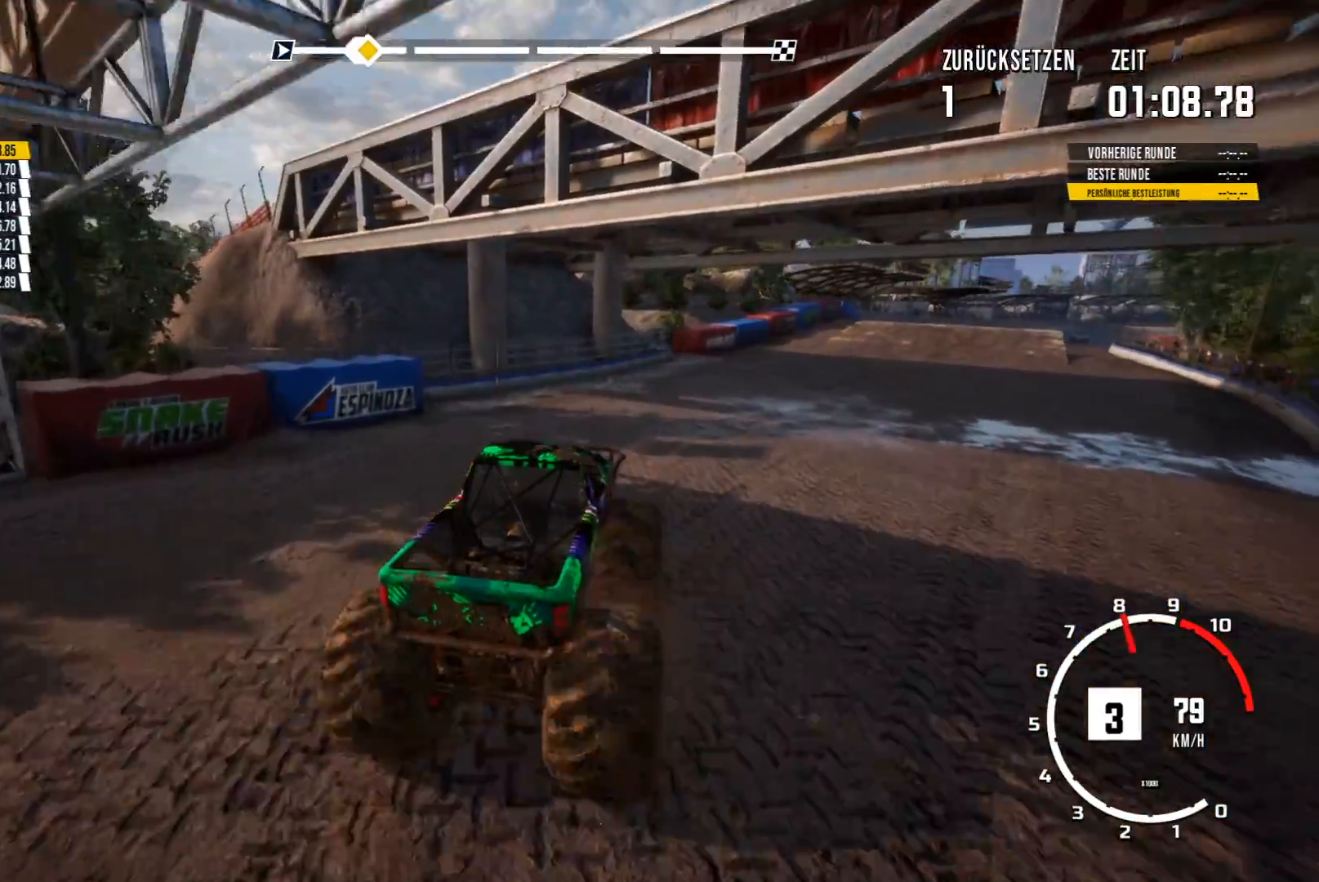
{"buttons": ["R2"], "left_stick": "right", "events": [[300, "left_stick", "right"]]}
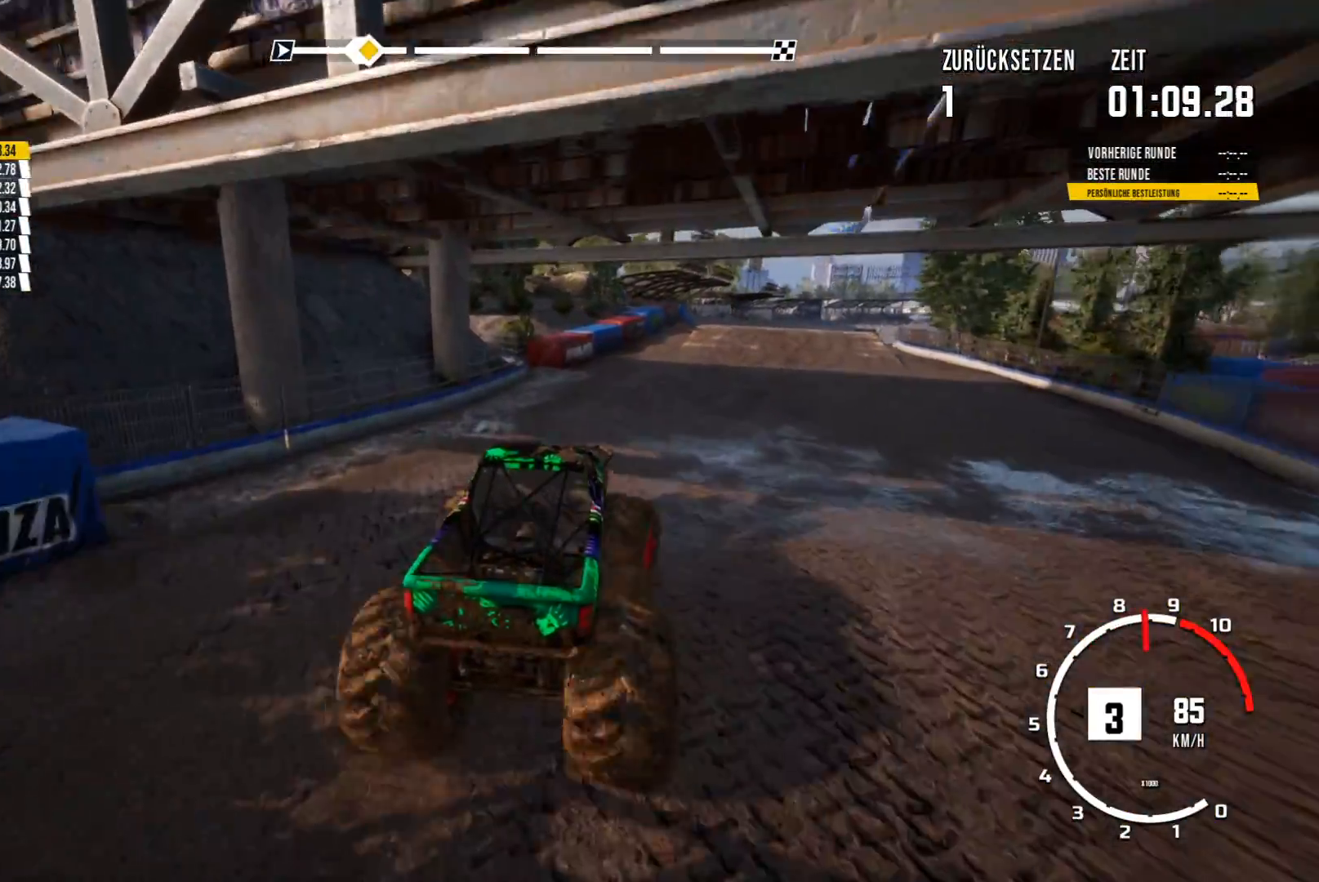
{"buttons": ["R2"], "left_stick": "center", "events": [[17, "left_stick", "center"]]}
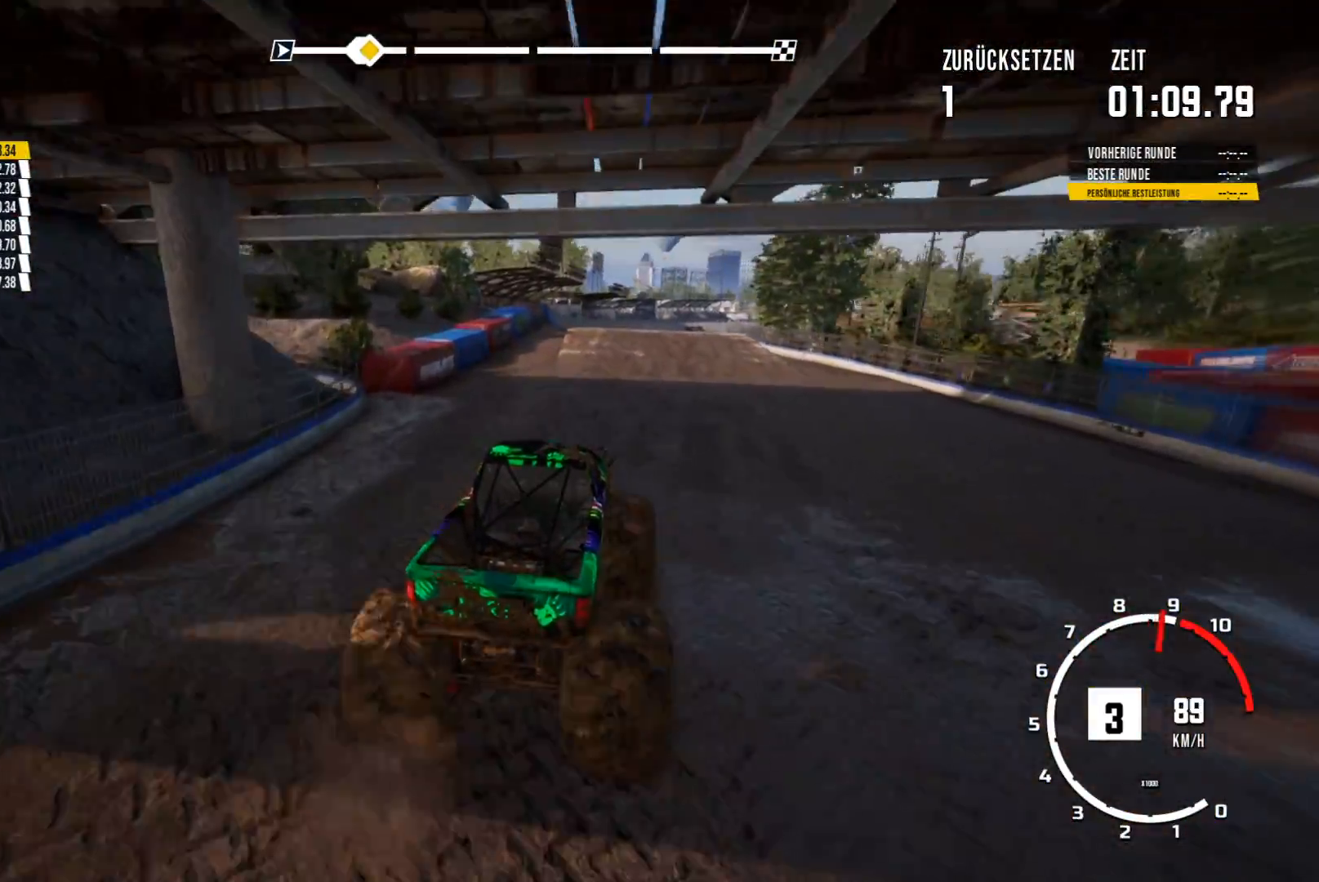
{"buttons": ["R2"], "left_stick": "center", "events": []}
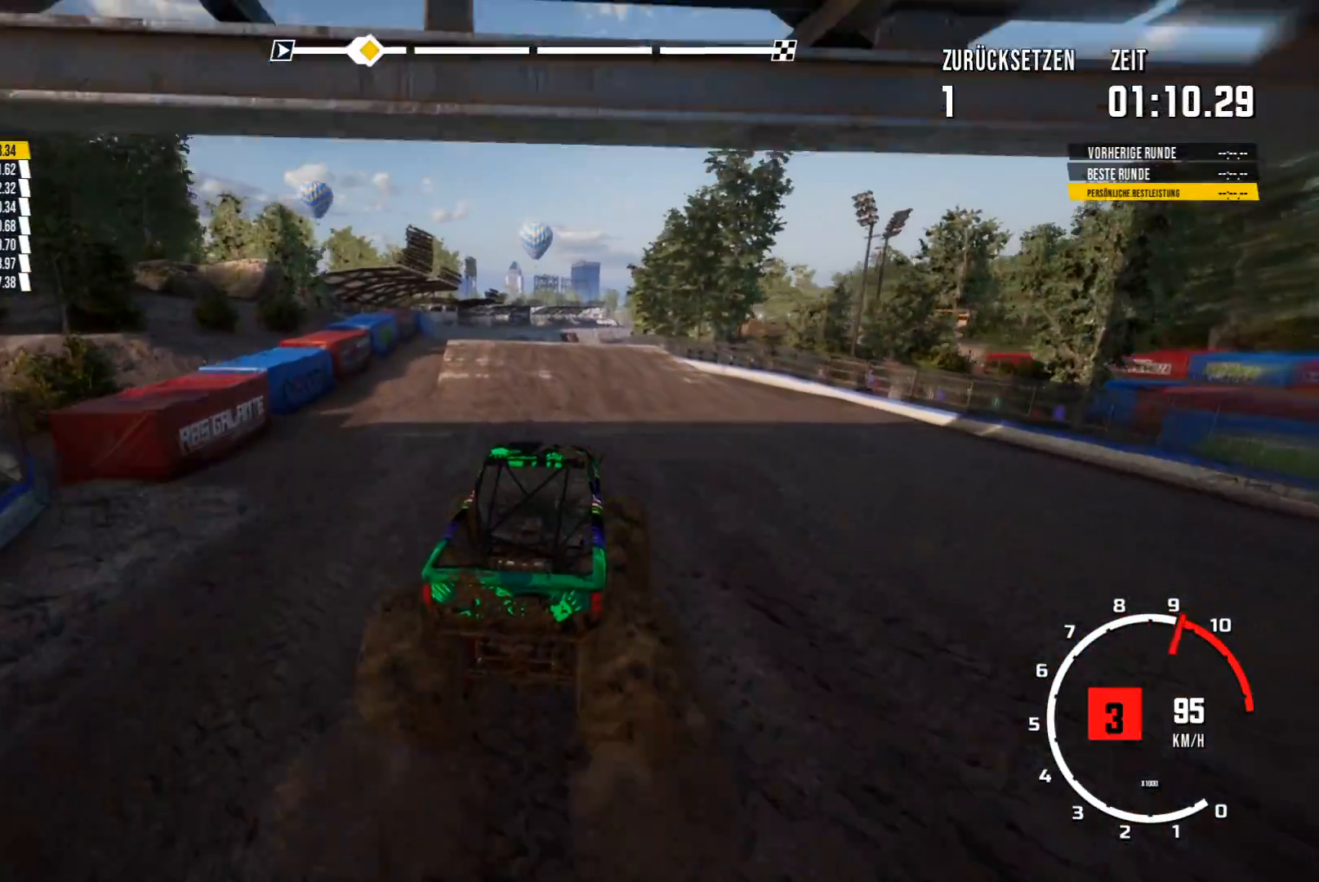
{"buttons": ["R2"], "left_stick": "center", "events": [[34, "left_stick", "left"], [217, "left_stick", "center"]]}
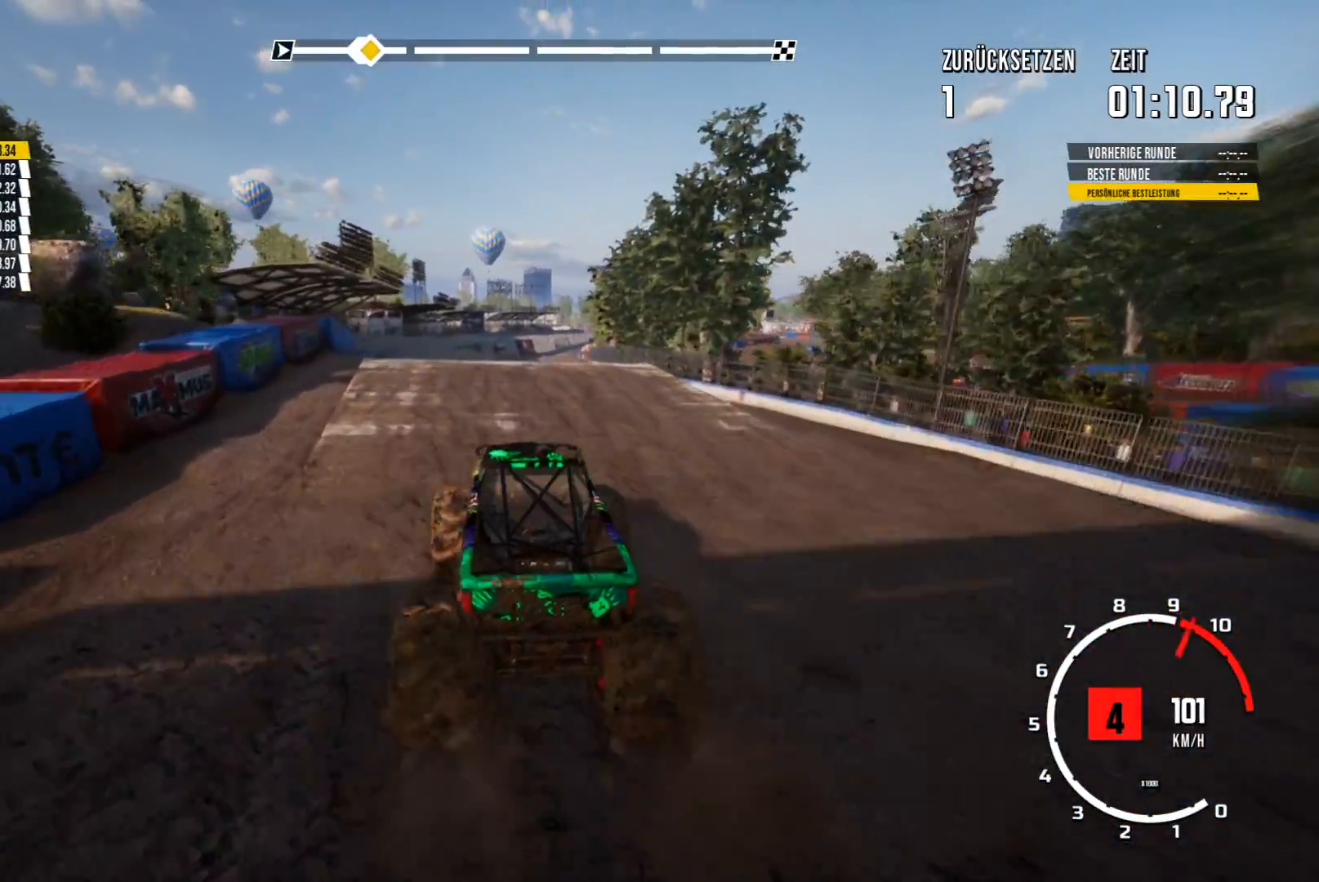
{"buttons": ["R2"], "left_stick": "center", "events": []}
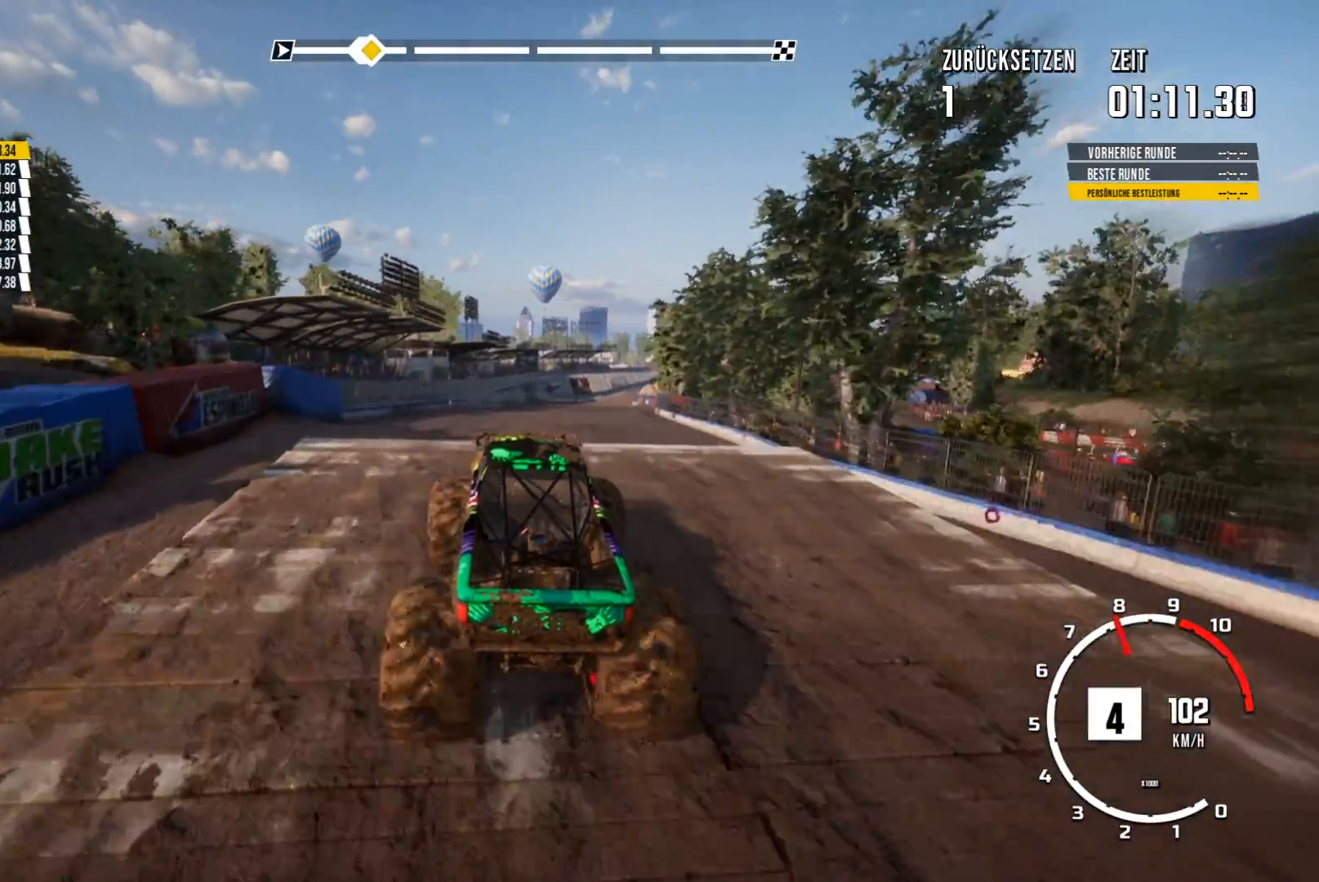
{"buttons": [], "left_stick": "center", "events": [[484, "R2", "up"]]}
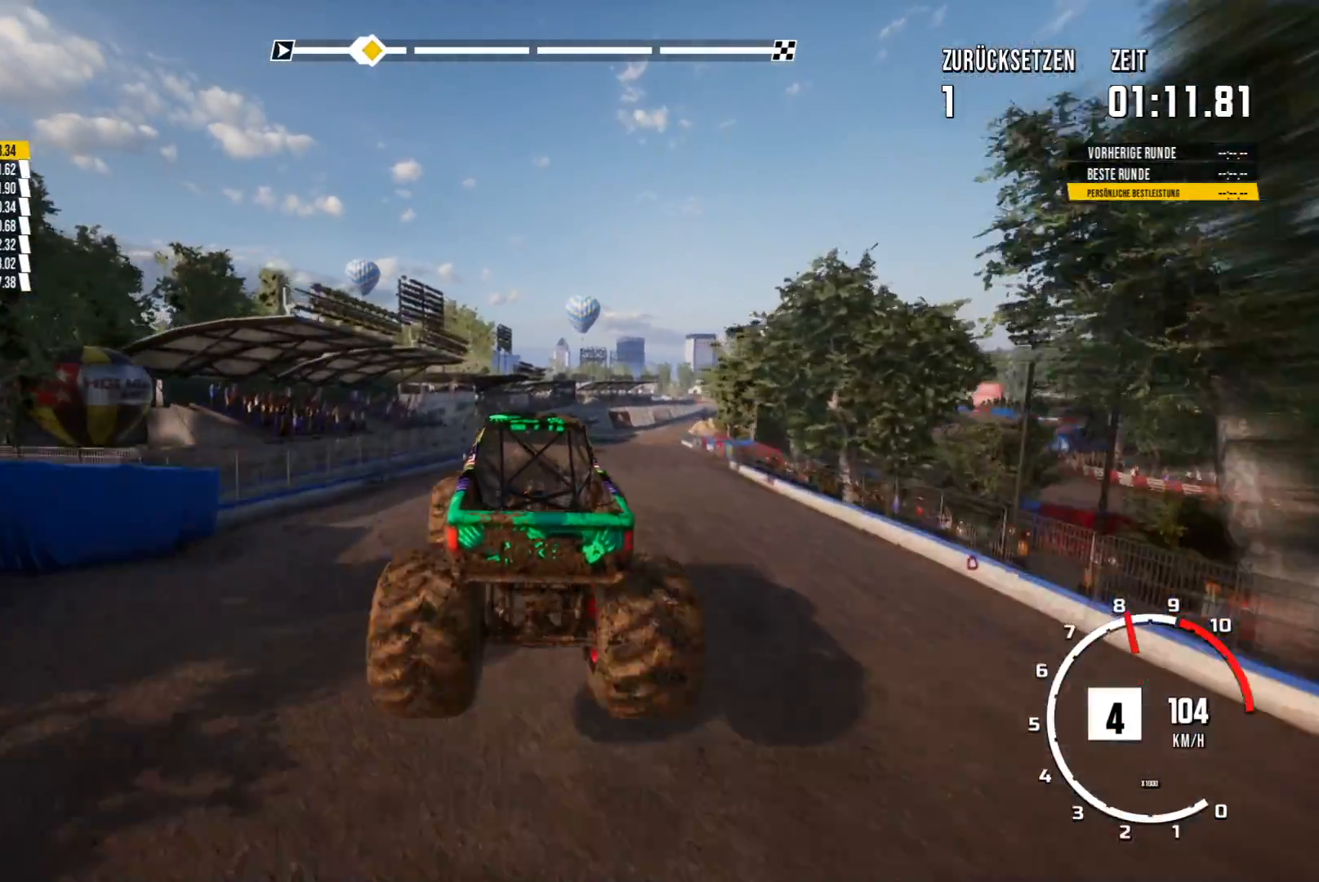
{"buttons": [], "left_stick": "center", "events": [[133, "left_stick", "right"], [450, "left_stick", "center"]]}
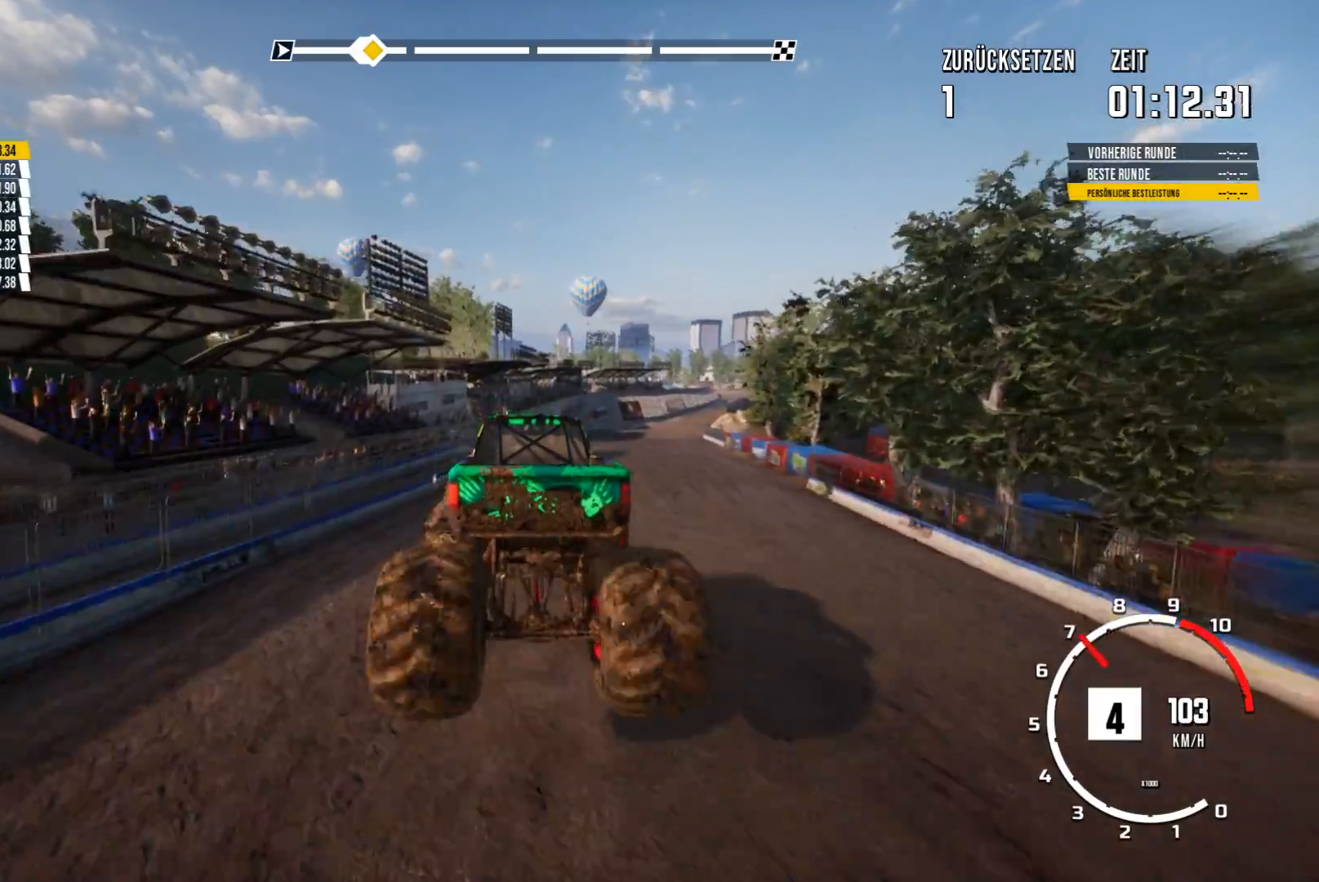
{"buttons": [], "left_stick": "right", "events": [[84, "left_stick", "right"]]}